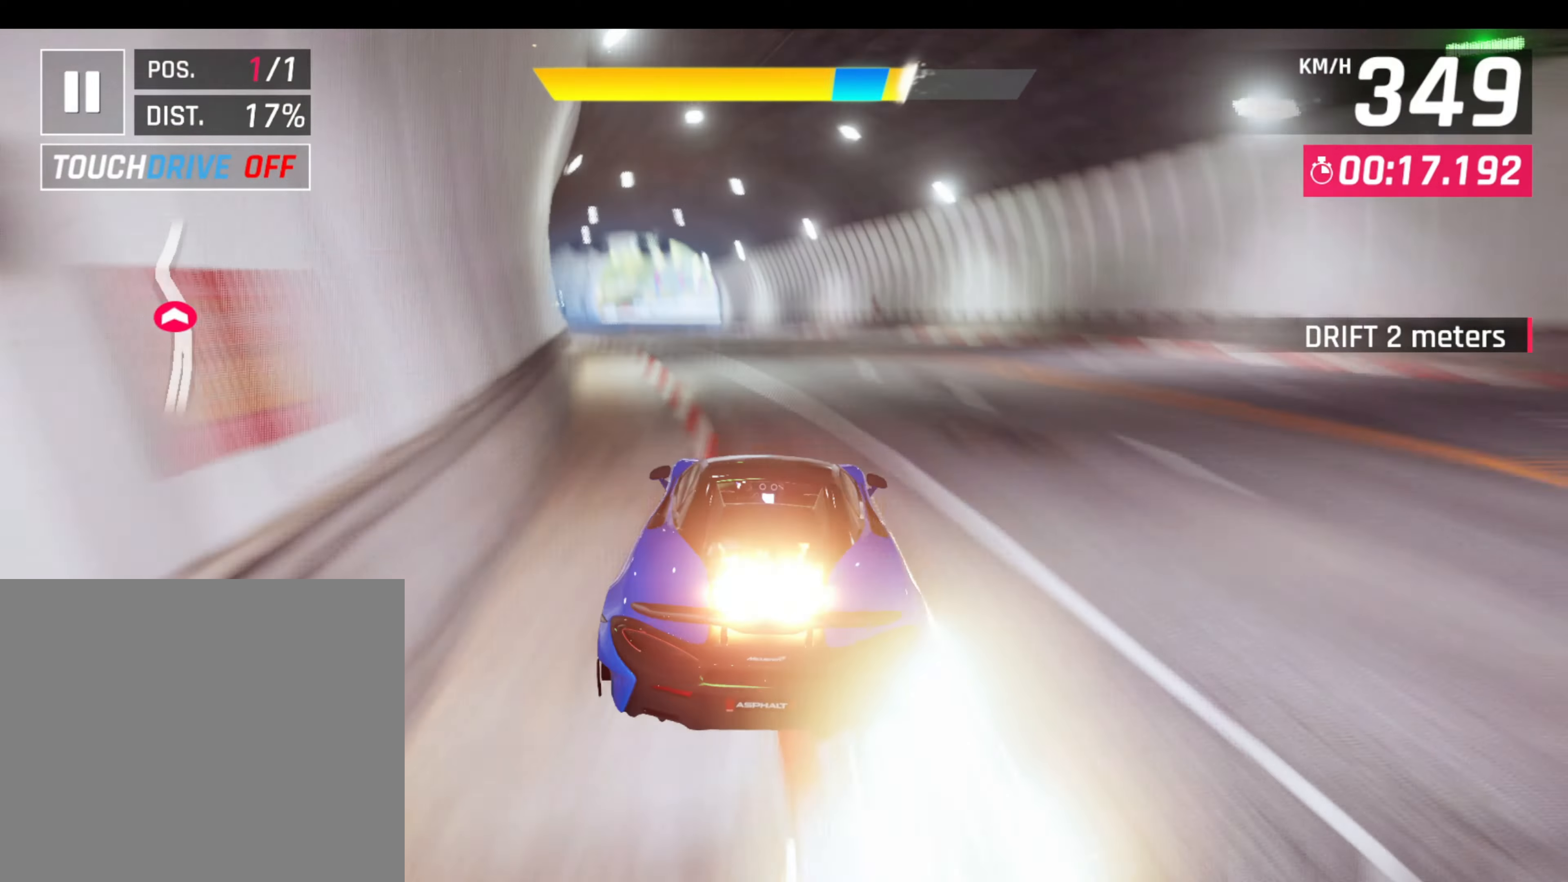
Gameplay with a controller (PlayStation layout); each line is a JSON object with the inputs held at the frame after it. "events" lists button and stick changes between this image and that frame as [ms after this image, input, new state], when the widget could be followed in between. Not read: right_stick.
{"buttons": [], "left_stick": "down-left", "events": [[83, "R1", "up"], [217, "L1", "down"], [267, "R1", "down"], [350, "L1", "up"], [450, "R1", "up"], [483, "left_stick", "down-left"]]}
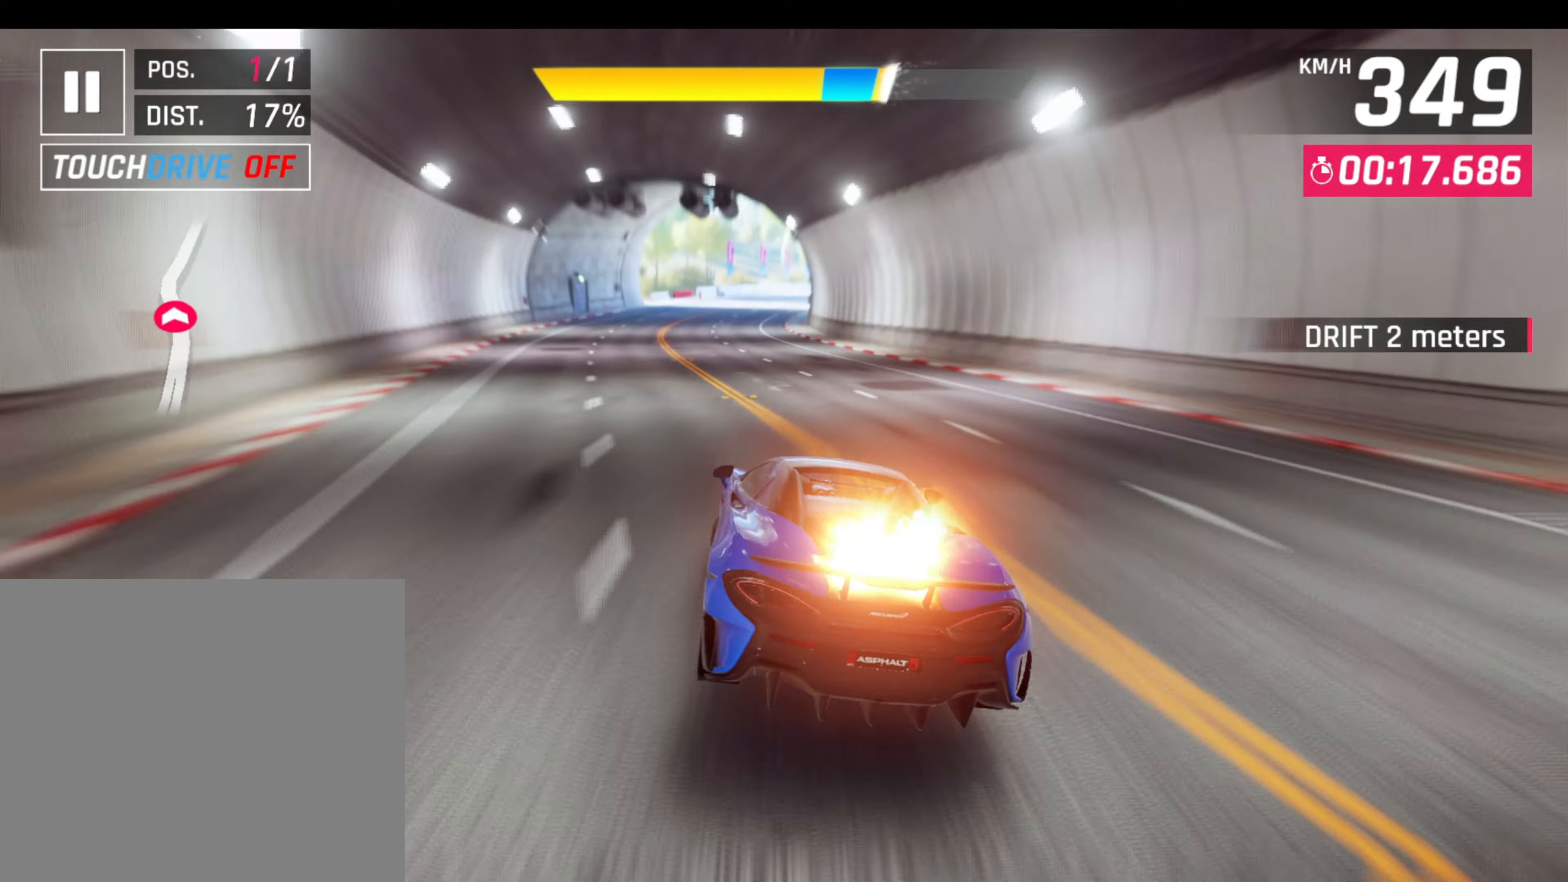
{"buttons": ["L1", "R1"], "left_stick": "right", "events": [[83, "L1", "down"], [117, "R1", "down"], [117, "left_stick", "center"], [217, "L1", "up"], [250, "left_stick", "right"], [300, "R1", "up"], [433, "L1", "down"], [433, "R1", "down"]]}
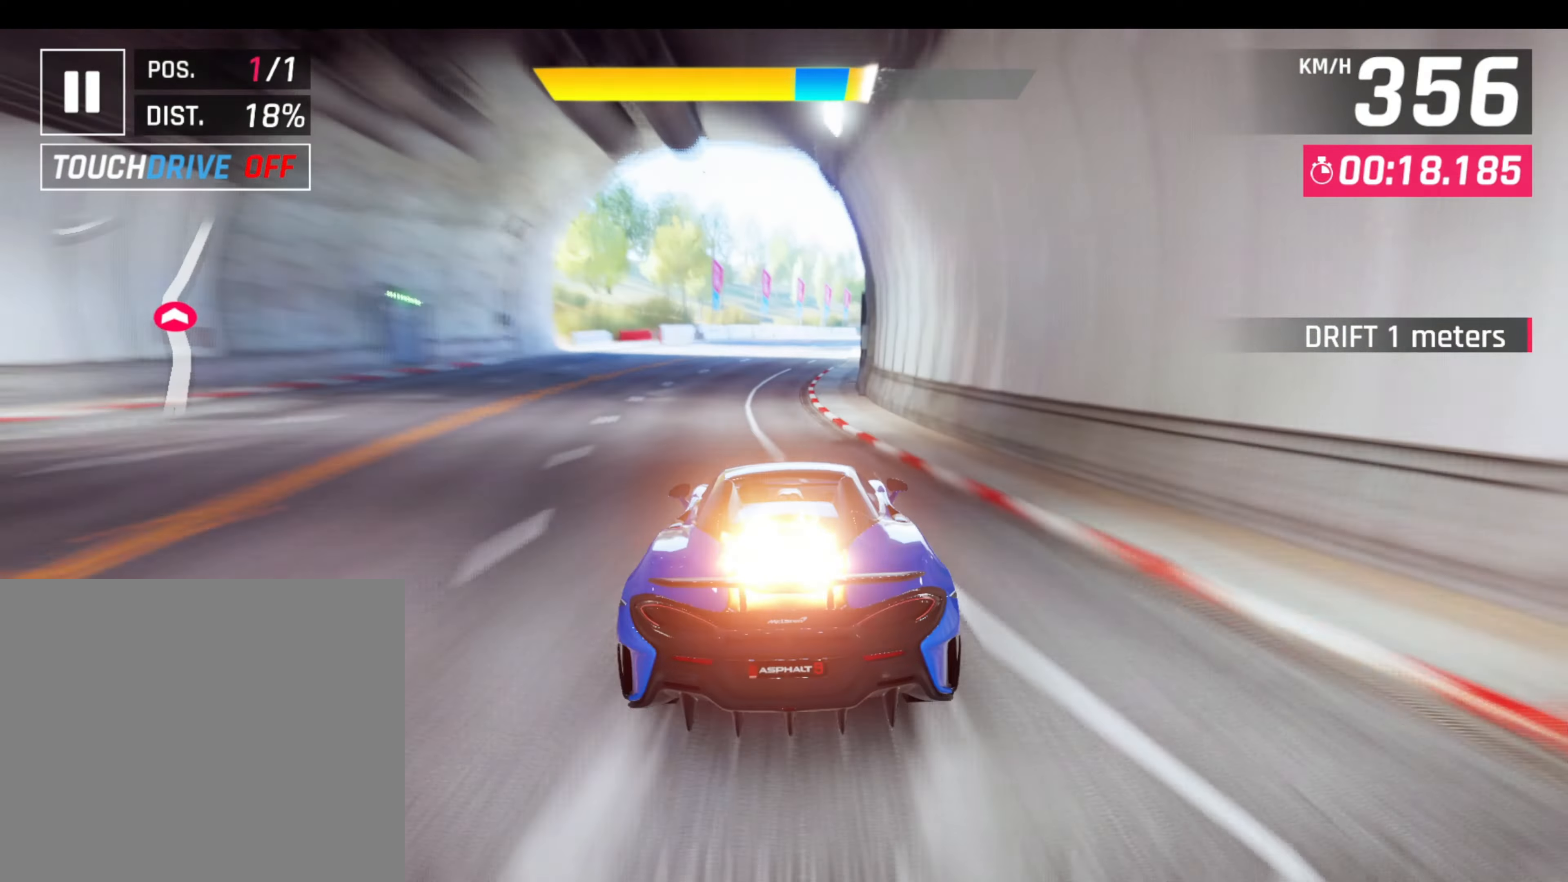
{"buttons": [], "left_stick": "right", "events": [[67, "L1", "up"], [117, "R1", "up"], [283, "L1", "down"], [283, "R1", "down"], [417, "L1", "up"], [467, "R1", "up"]]}
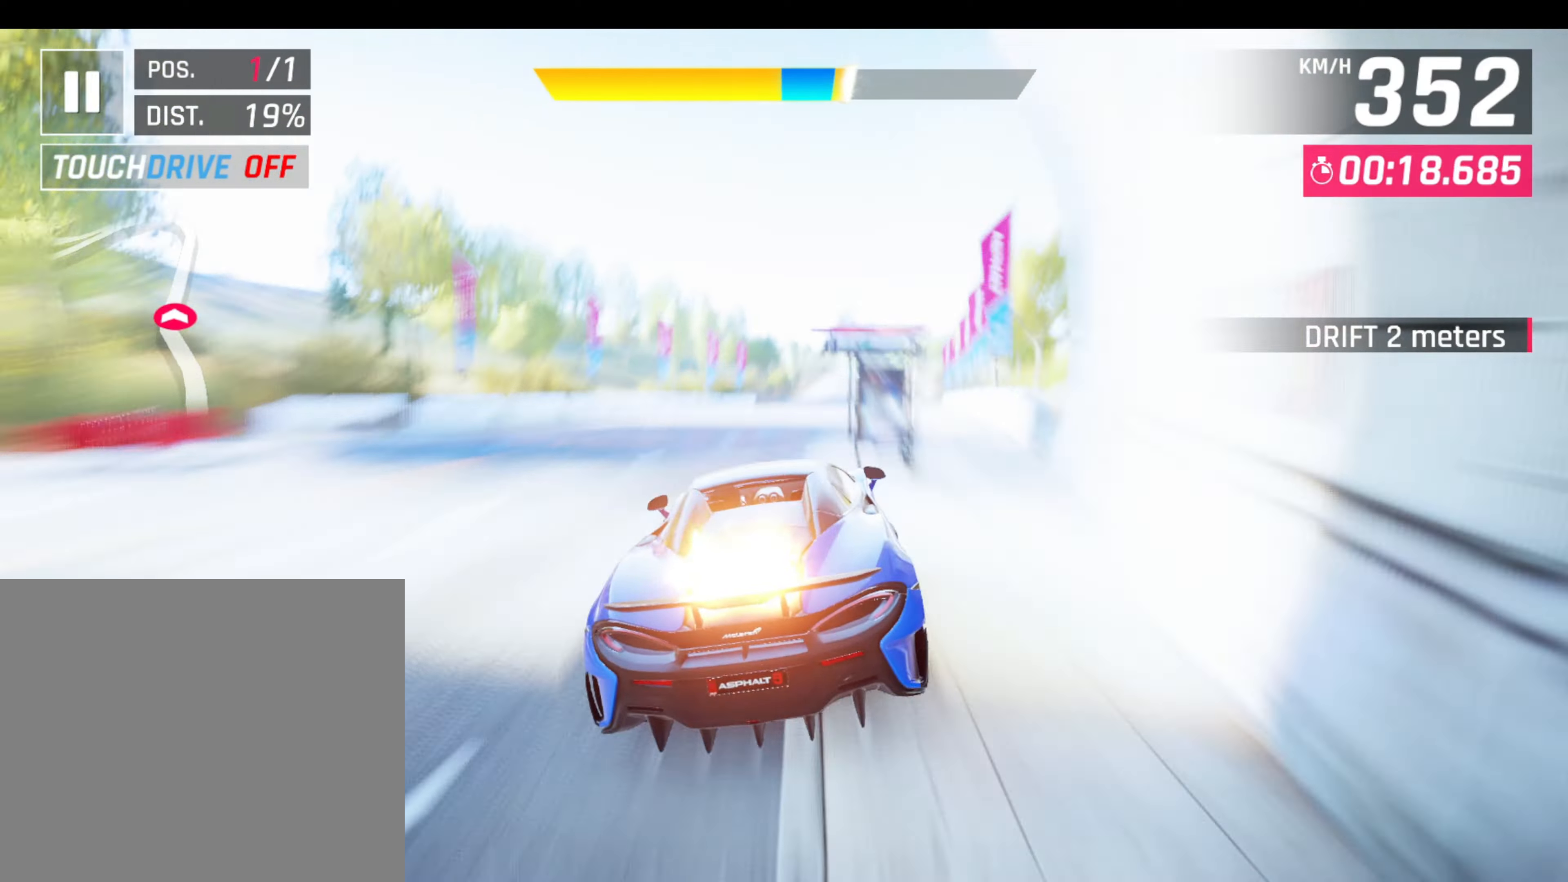
{"buttons": ["L1"], "left_stick": "center", "events": [[100, "L1", "down"], [100, "R1", "down"], [233, "L1", "up"], [317, "R1", "up"], [500, "L1", "down"], [500, "left_stick", "center"]]}
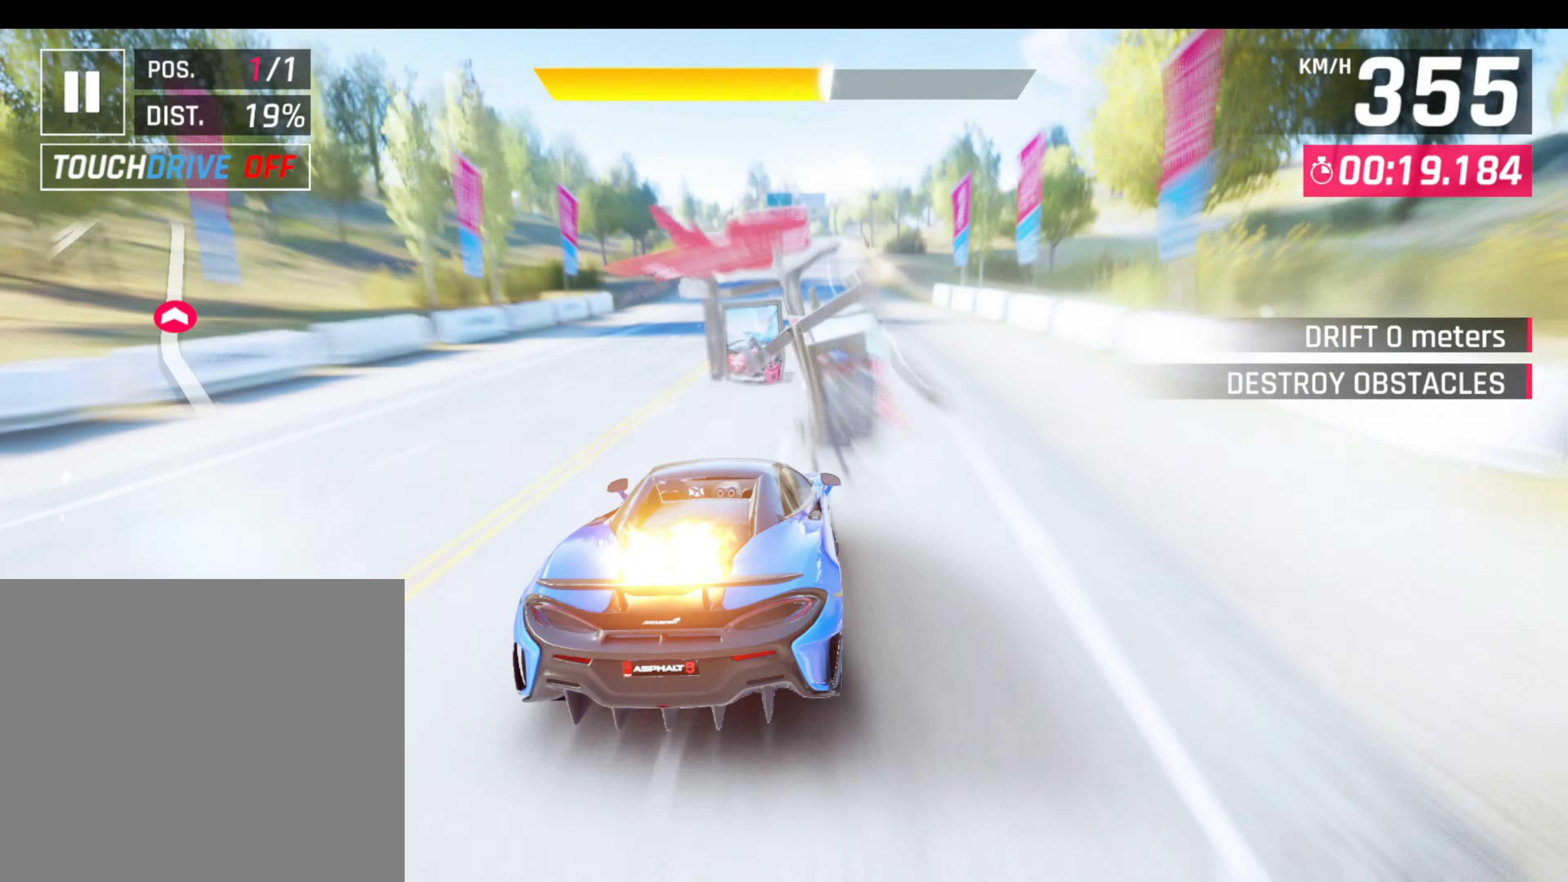
{"buttons": ["L1", "R1"], "left_stick": "center", "events": [[133, "L1", "up"], [400, "R1", "down"], [450, "L1", "down"]]}
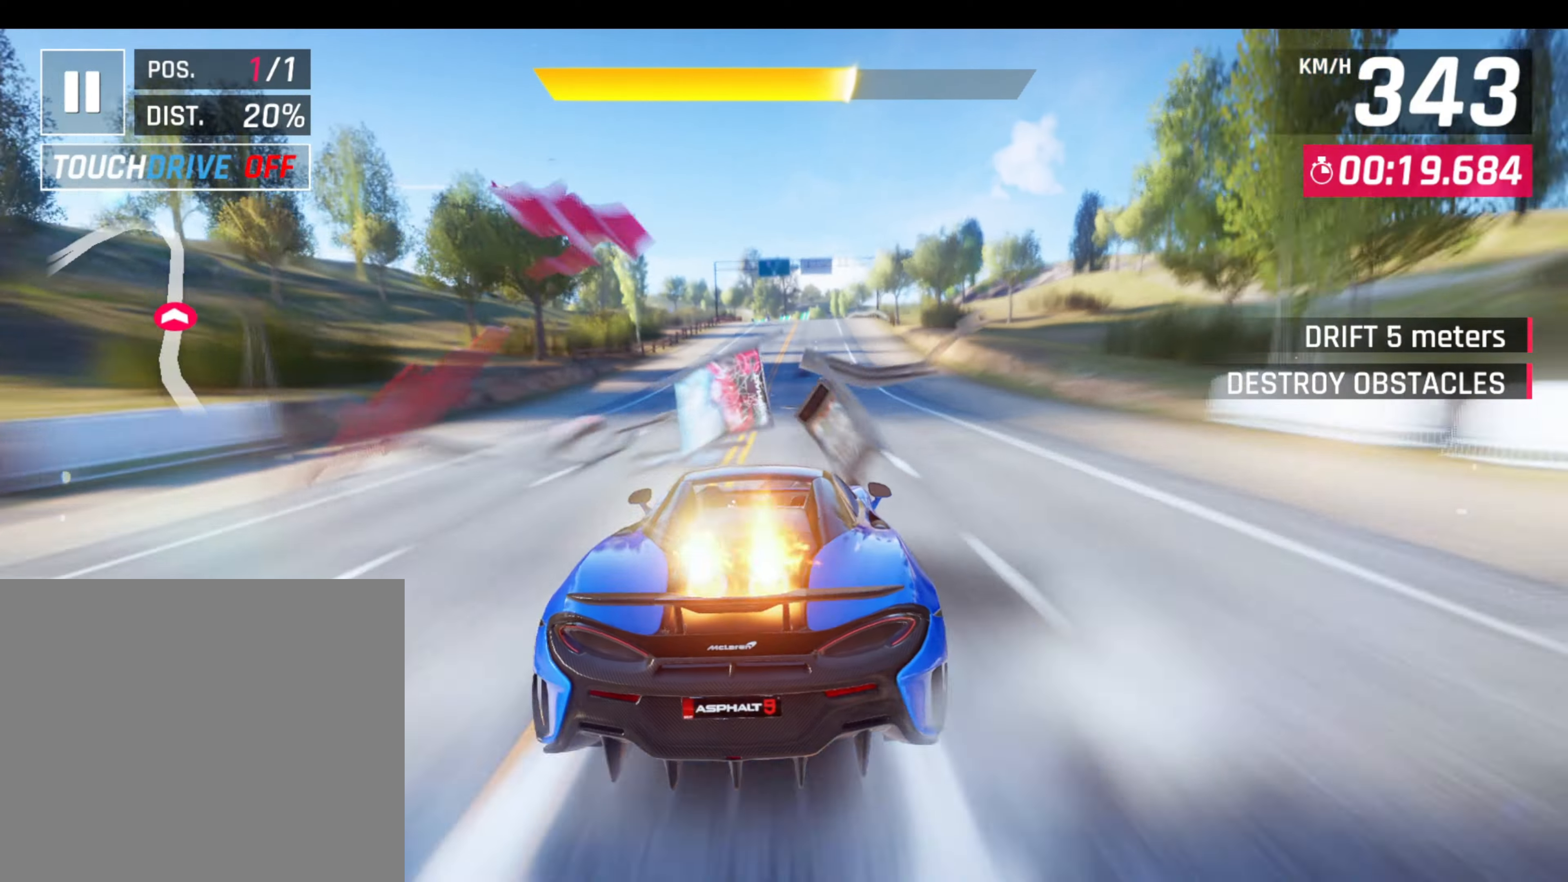
{"buttons": ["L1", "R1"], "left_stick": "center", "events": [[67, "L1", "up"], [117, "R1", "up"], [300, "R1", "down"], [350, "L1", "down"]]}
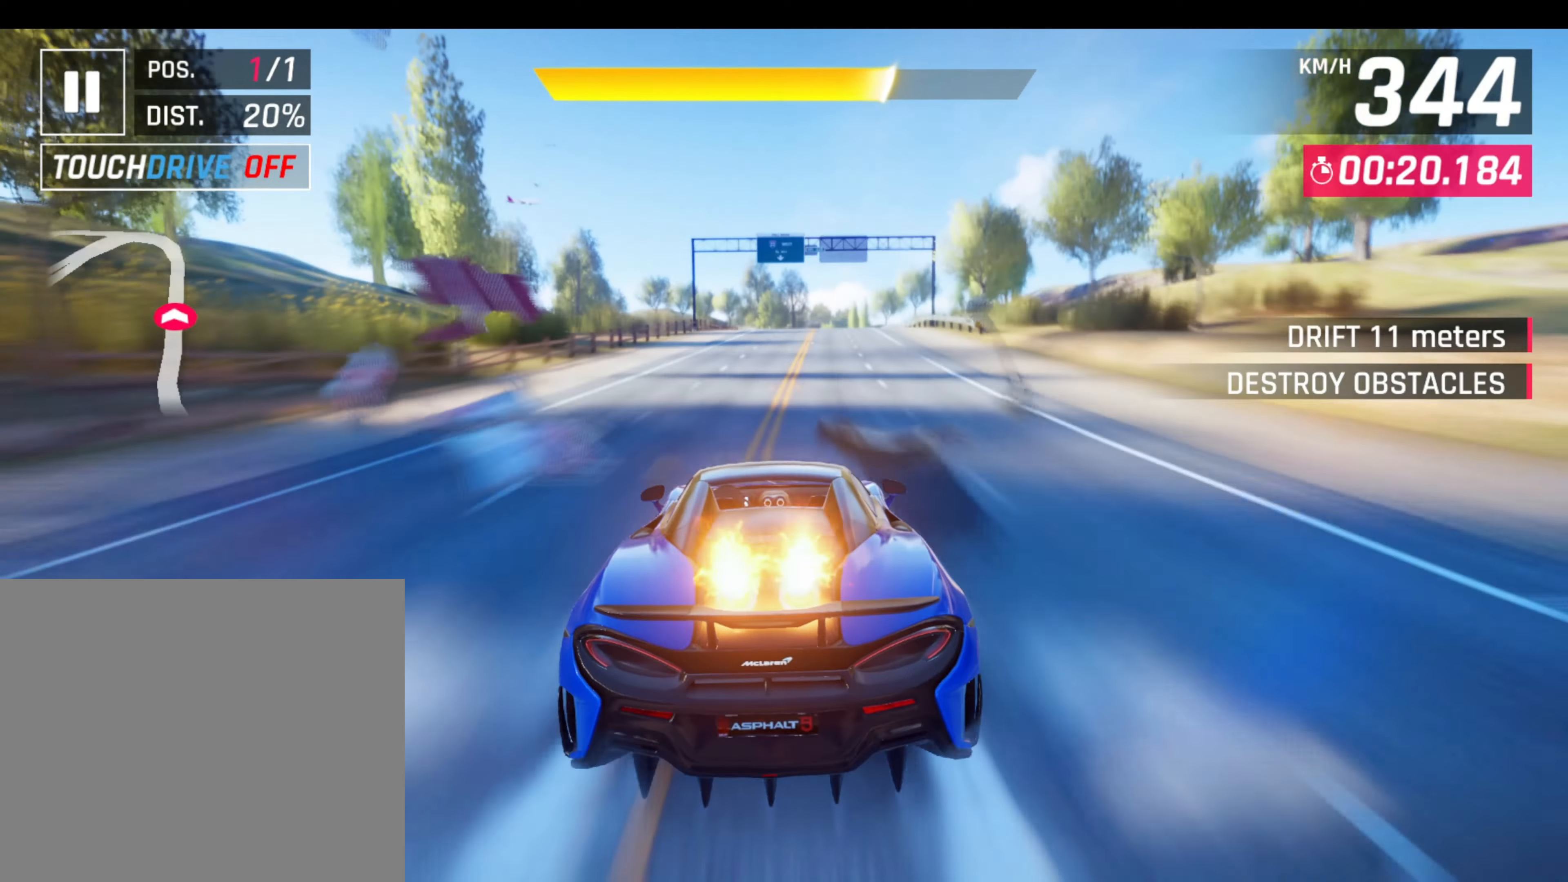
{"buttons": ["R1"], "left_stick": "center", "events": [[17, "L1", "up"], [67, "R1", "up"], [200, "R1", "down"], [233, "L1", "down"], [367, "R1", "up"], [417, "L1", "up"], [500, "R1", "down"]]}
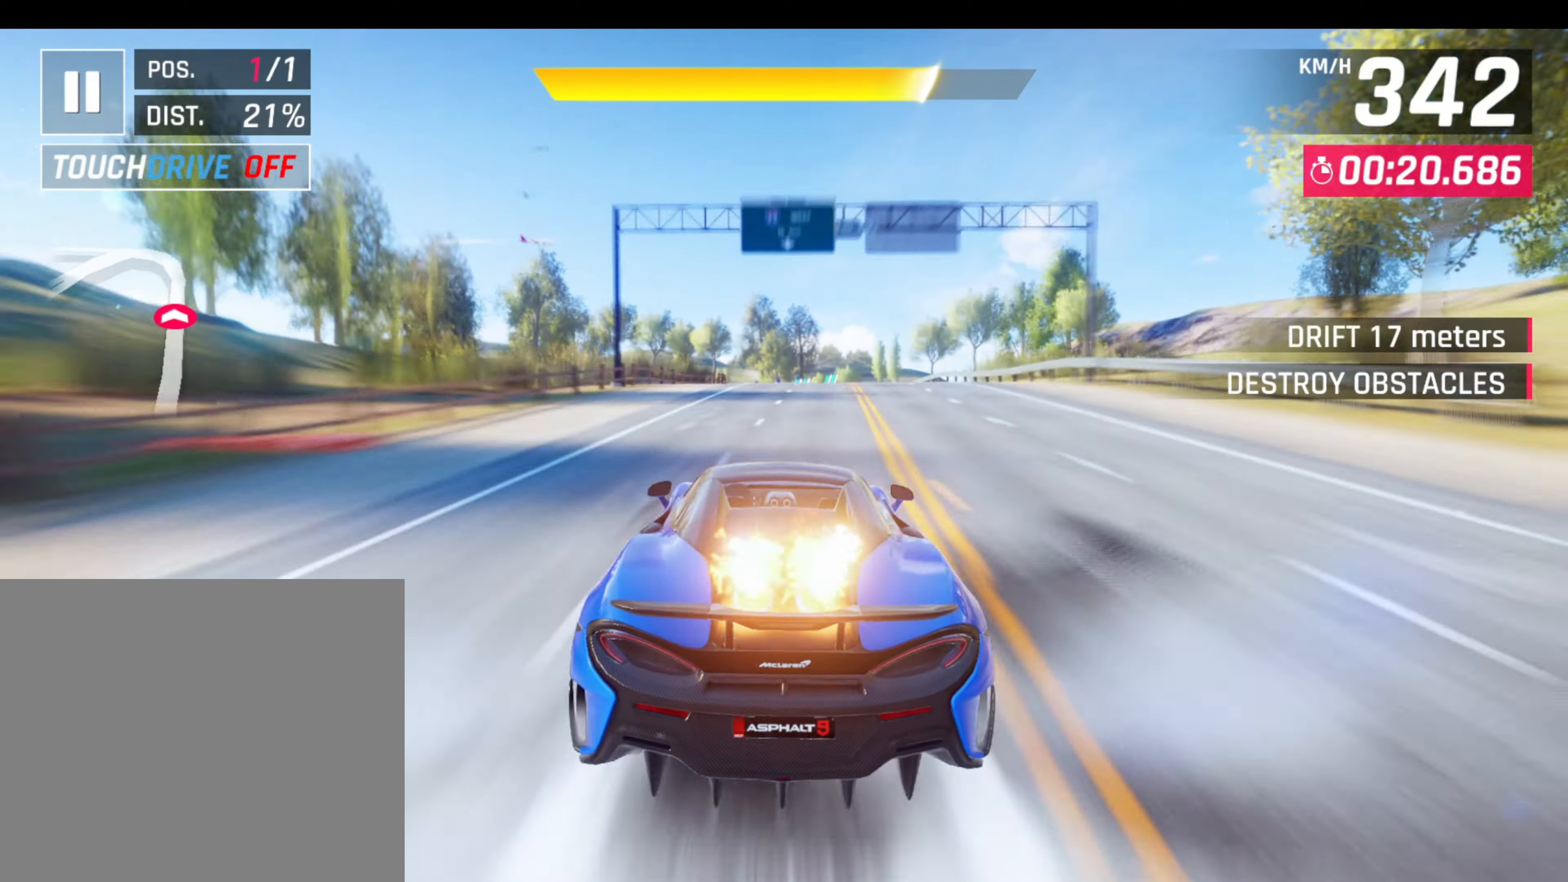
{"buttons": [], "left_stick": "center", "events": [[133, "R1", "up"]]}
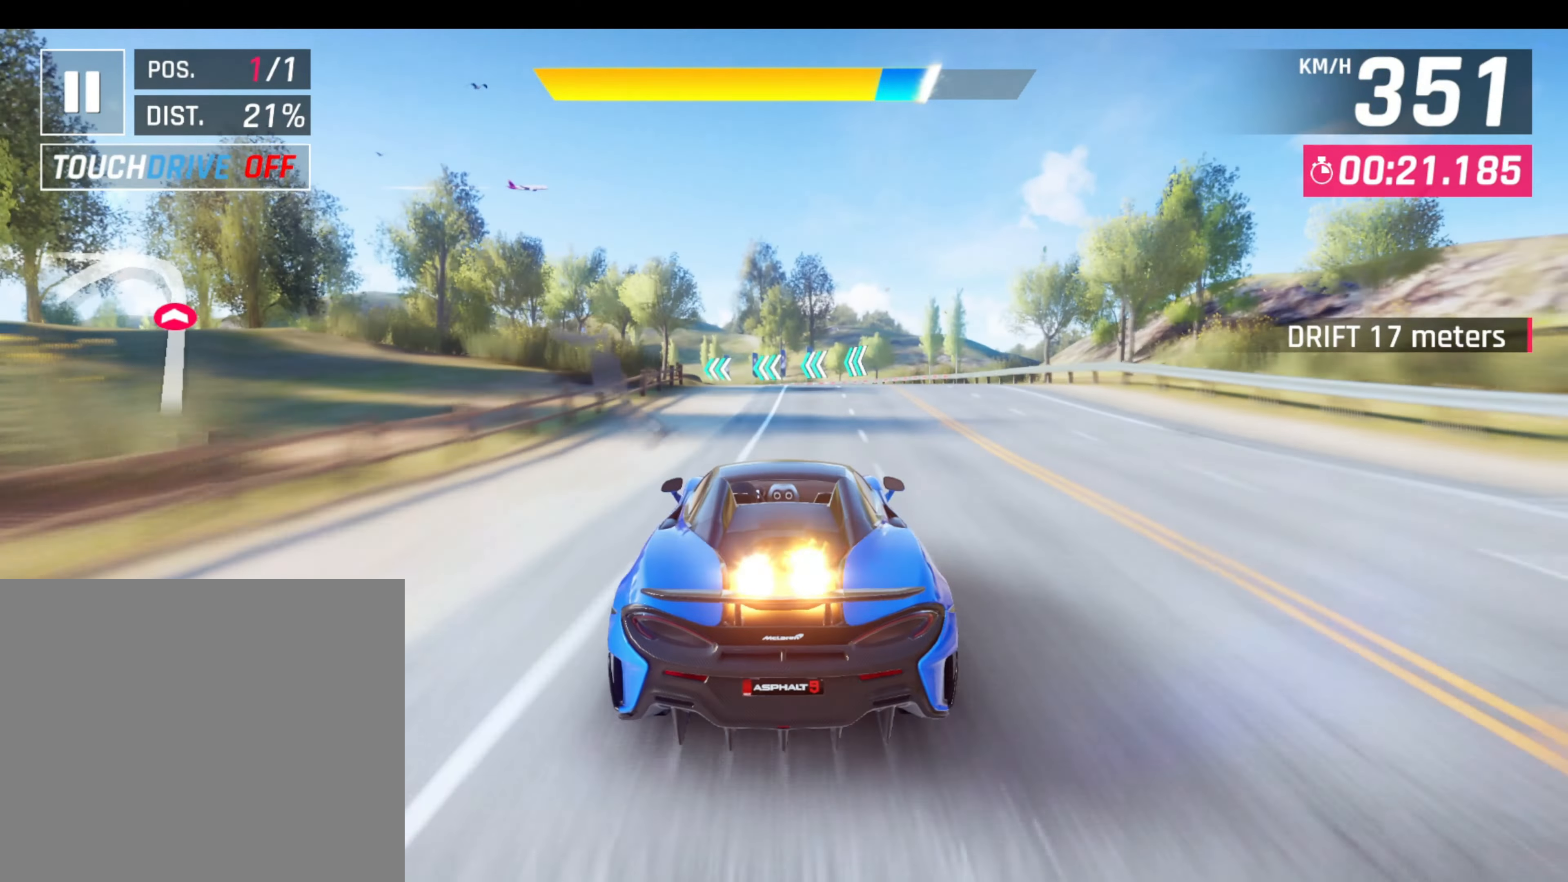
{"buttons": [], "left_stick": "left", "events": [[33, "R1", "down"], [83, "left_stick", "down-left"], [133, "left_stick", "left"], [217, "R1", "up"], [300, "L1", "down"], [433, "L1", "up"]]}
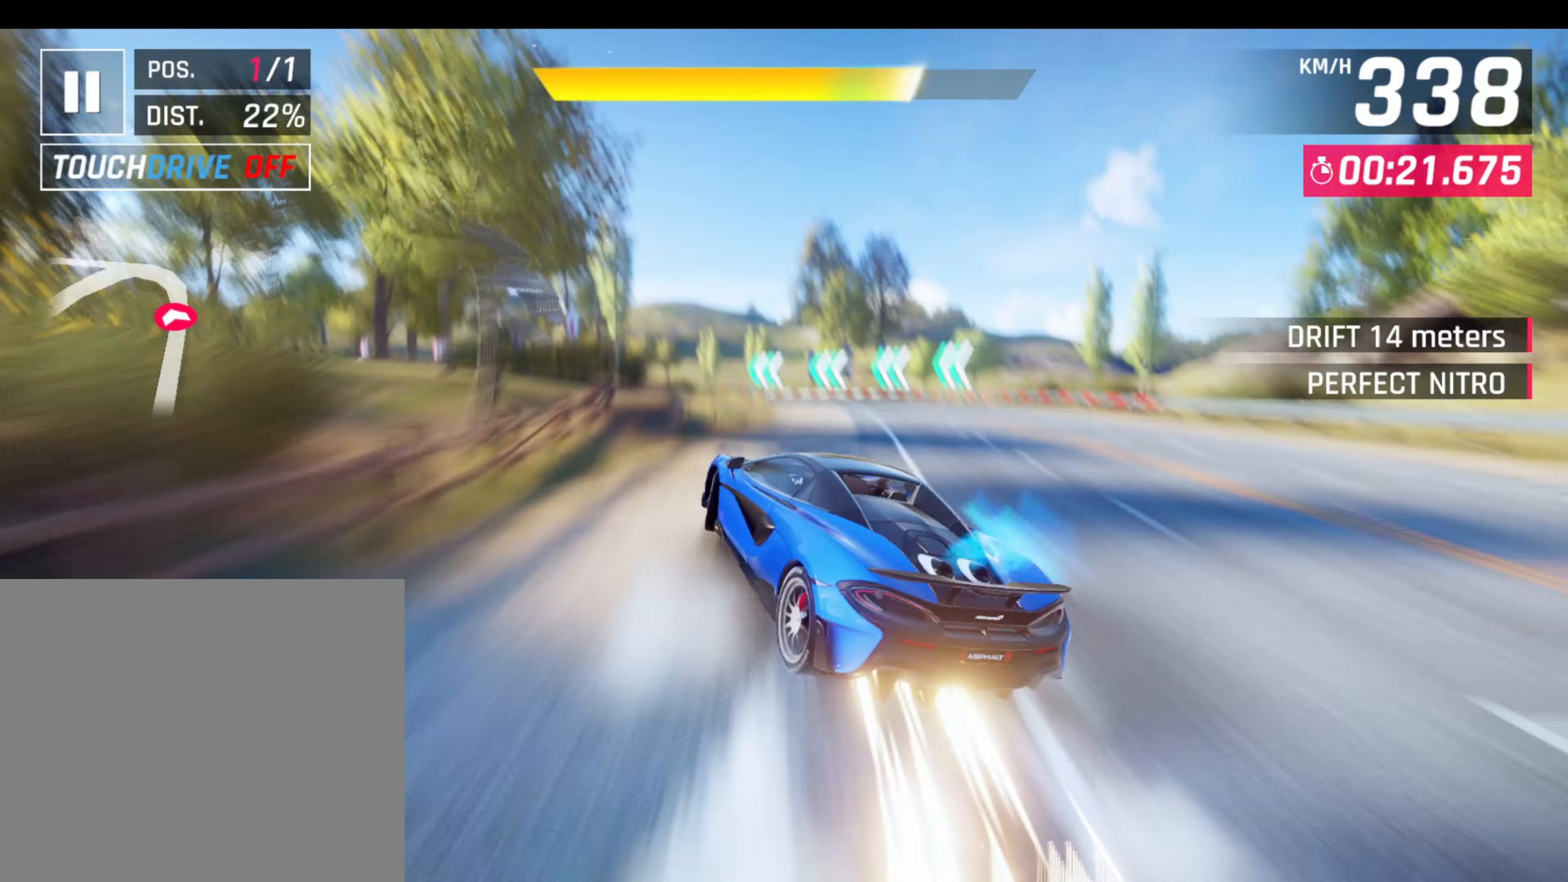
{"buttons": [], "left_stick": "left", "events": []}
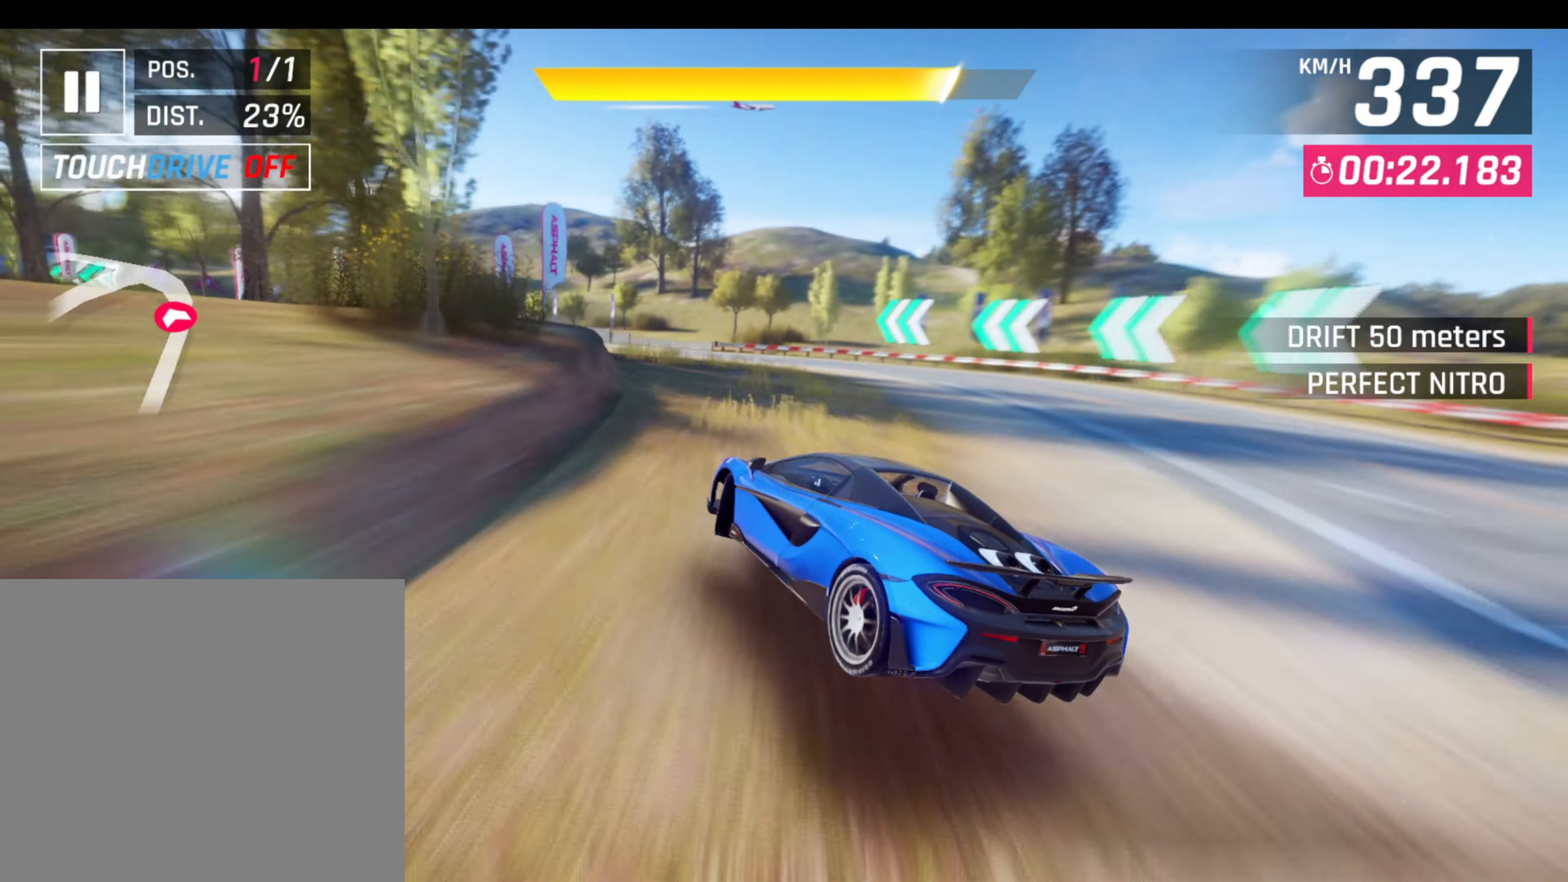
{"buttons": [], "left_stick": "left", "events": []}
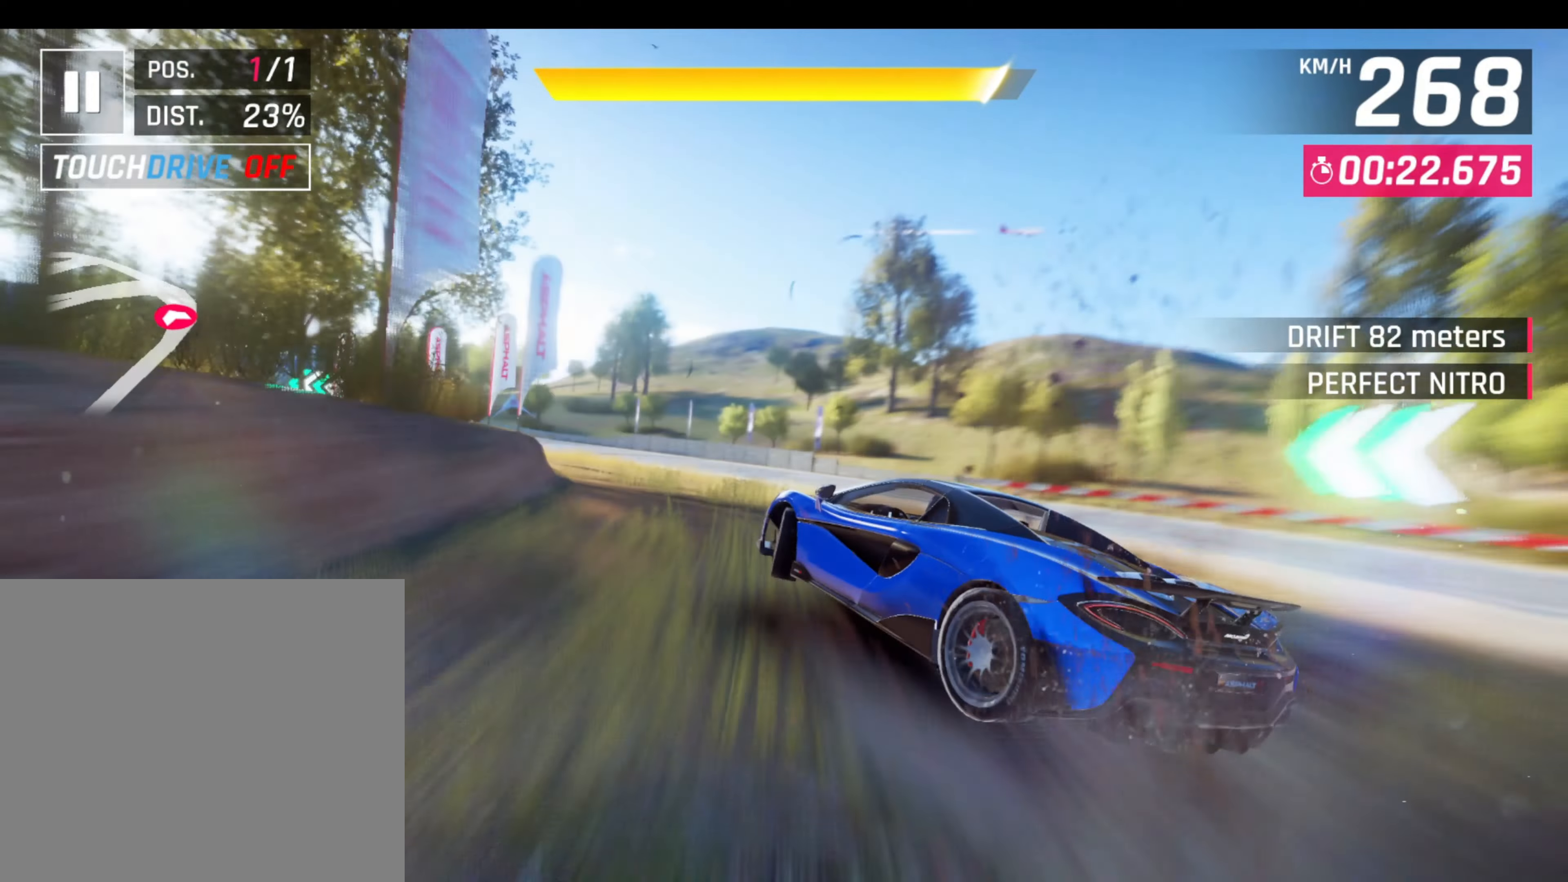
{"buttons": [], "left_stick": "left", "events": []}
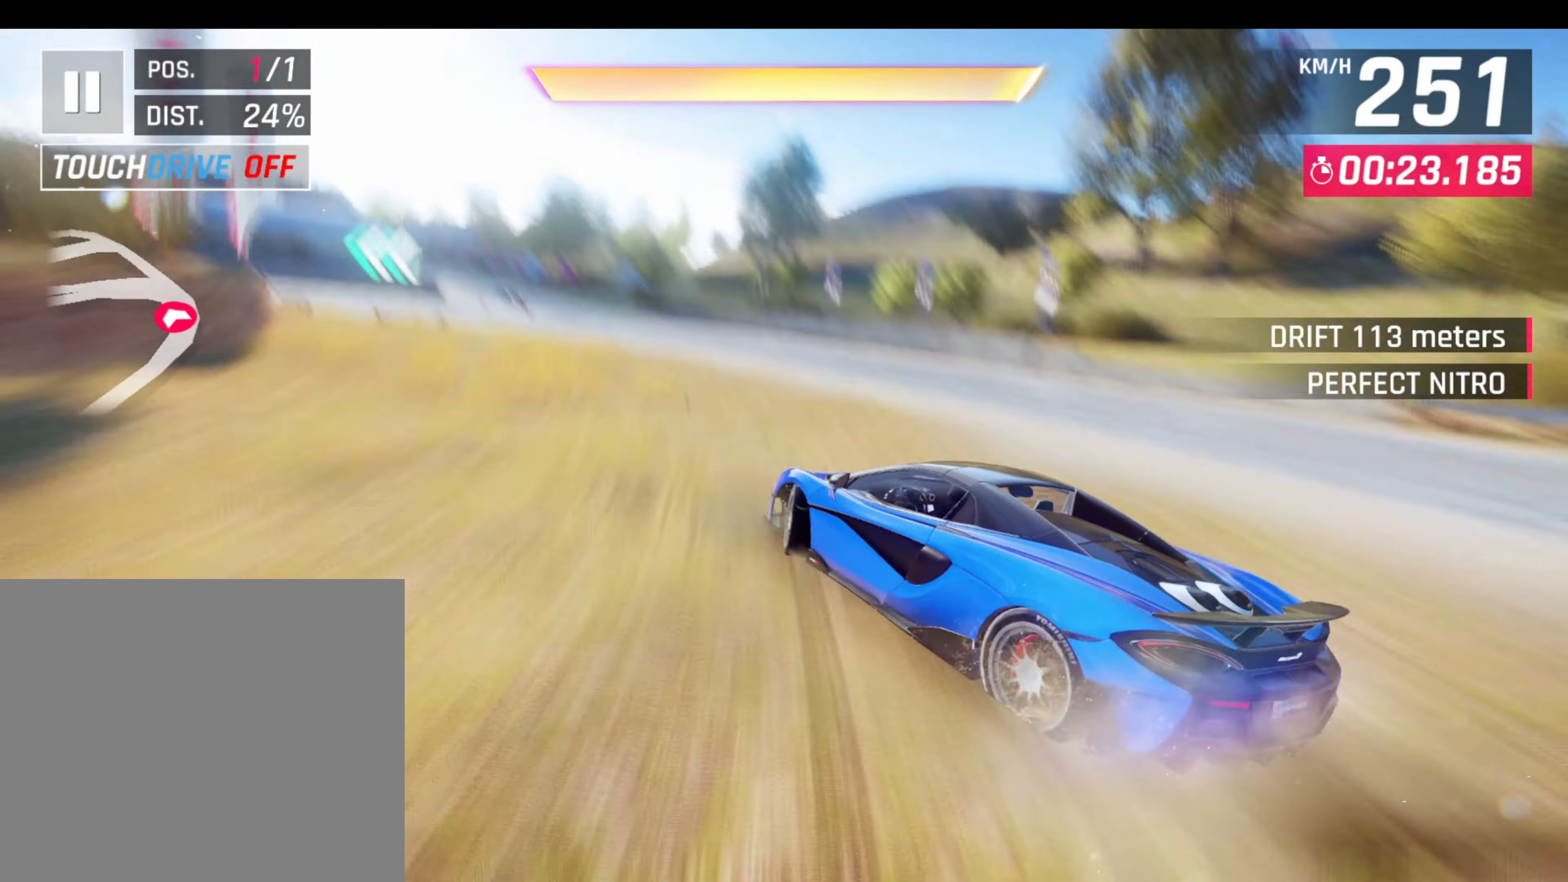
{"buttons": [], "left_stick": "left", "events": []}
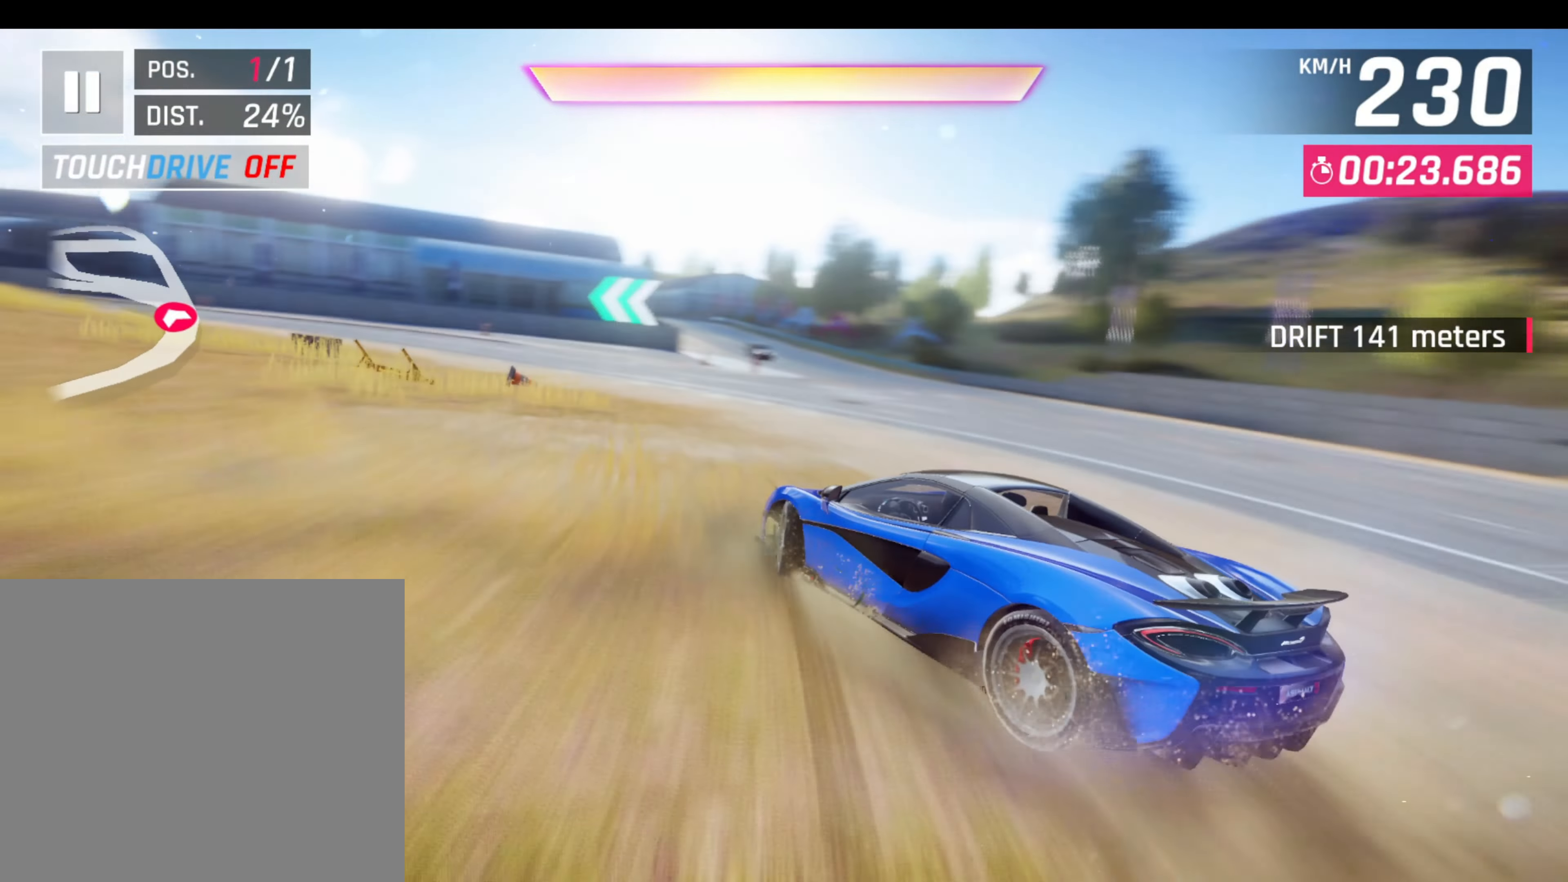
{"buttons": [], "left_stick": "left", "events": []}
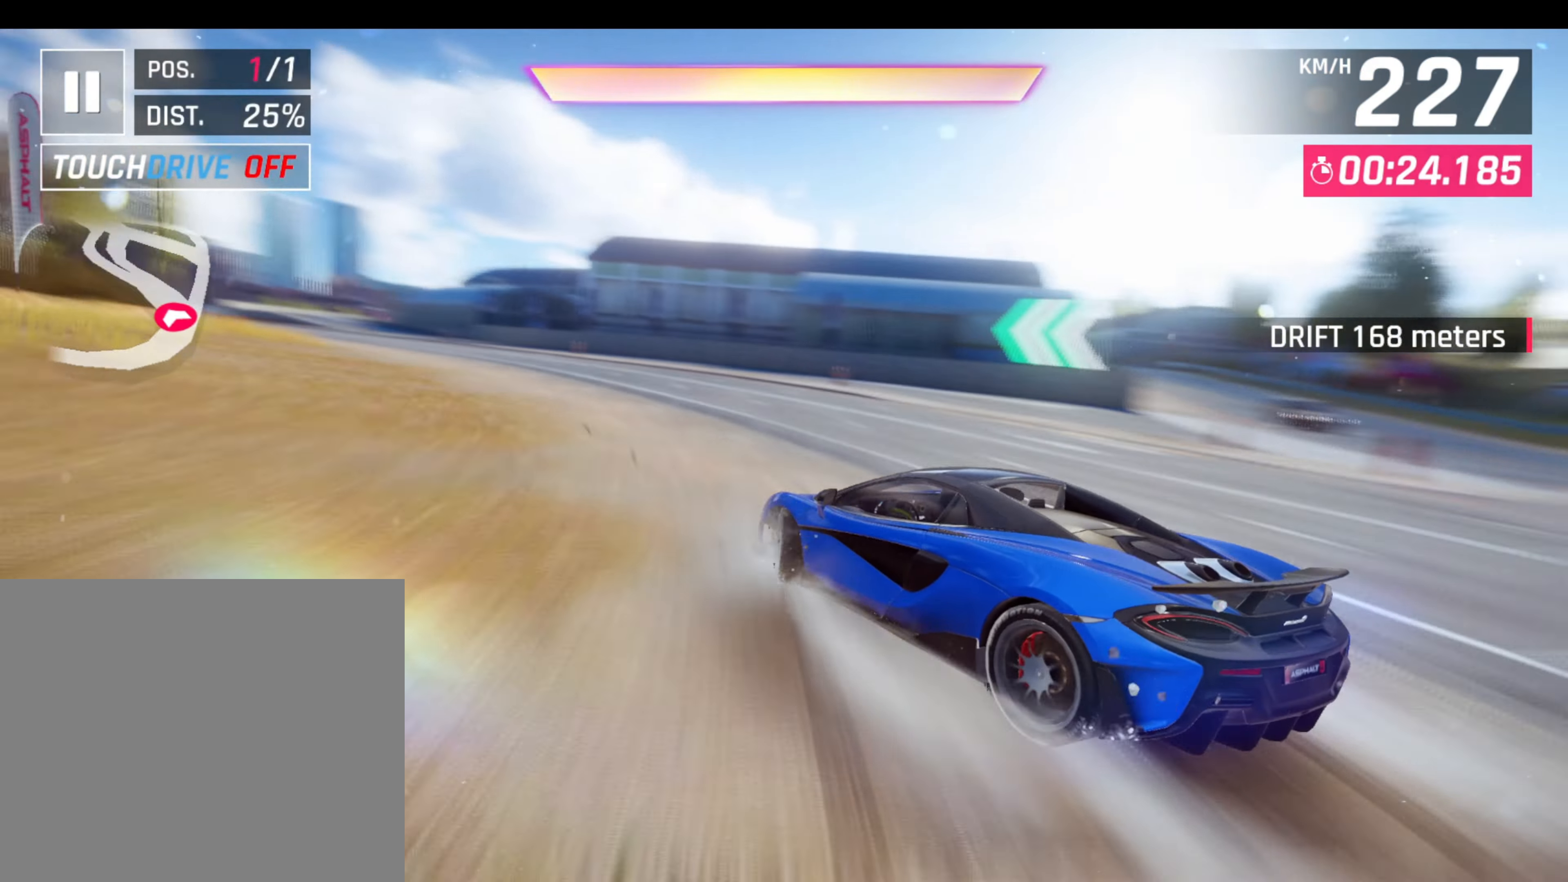
{"buttons": ["CROSS", "R1"], "left_stick": "left", "events": [[267, "L1", "down"], [267, "left_stick", "right"], [300, "CROSS", "down"], [300, "R1", "down"], [350, "L1", "up"], [350, "left_stick", "left"]]}
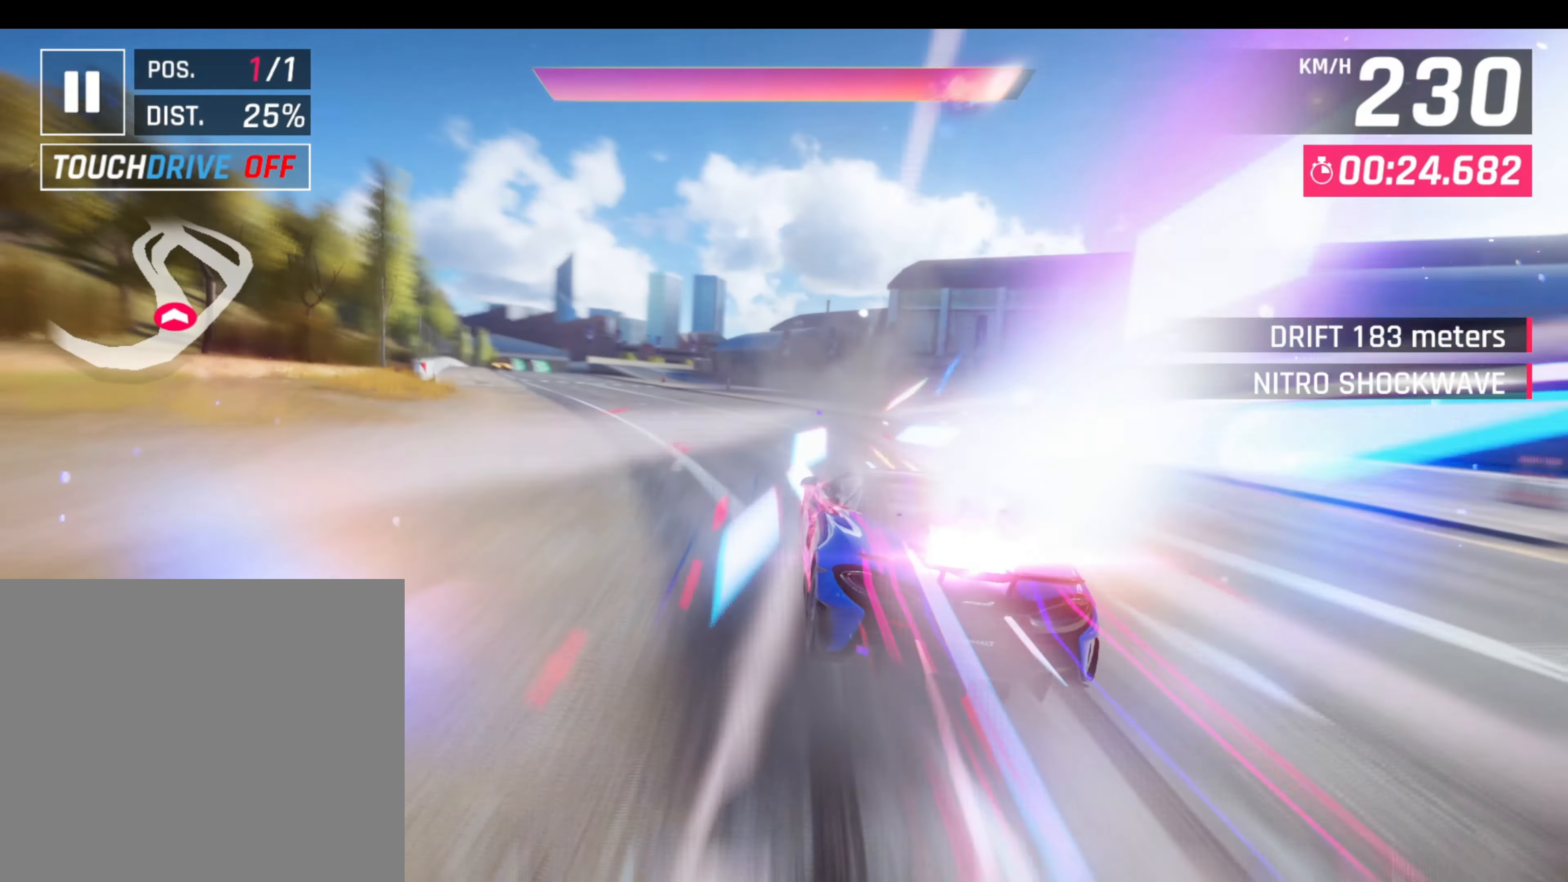
{"buttons": ["CROSS", "R1"], "left_stick": "center", "events": [[433, "left_stick", "center"]]}
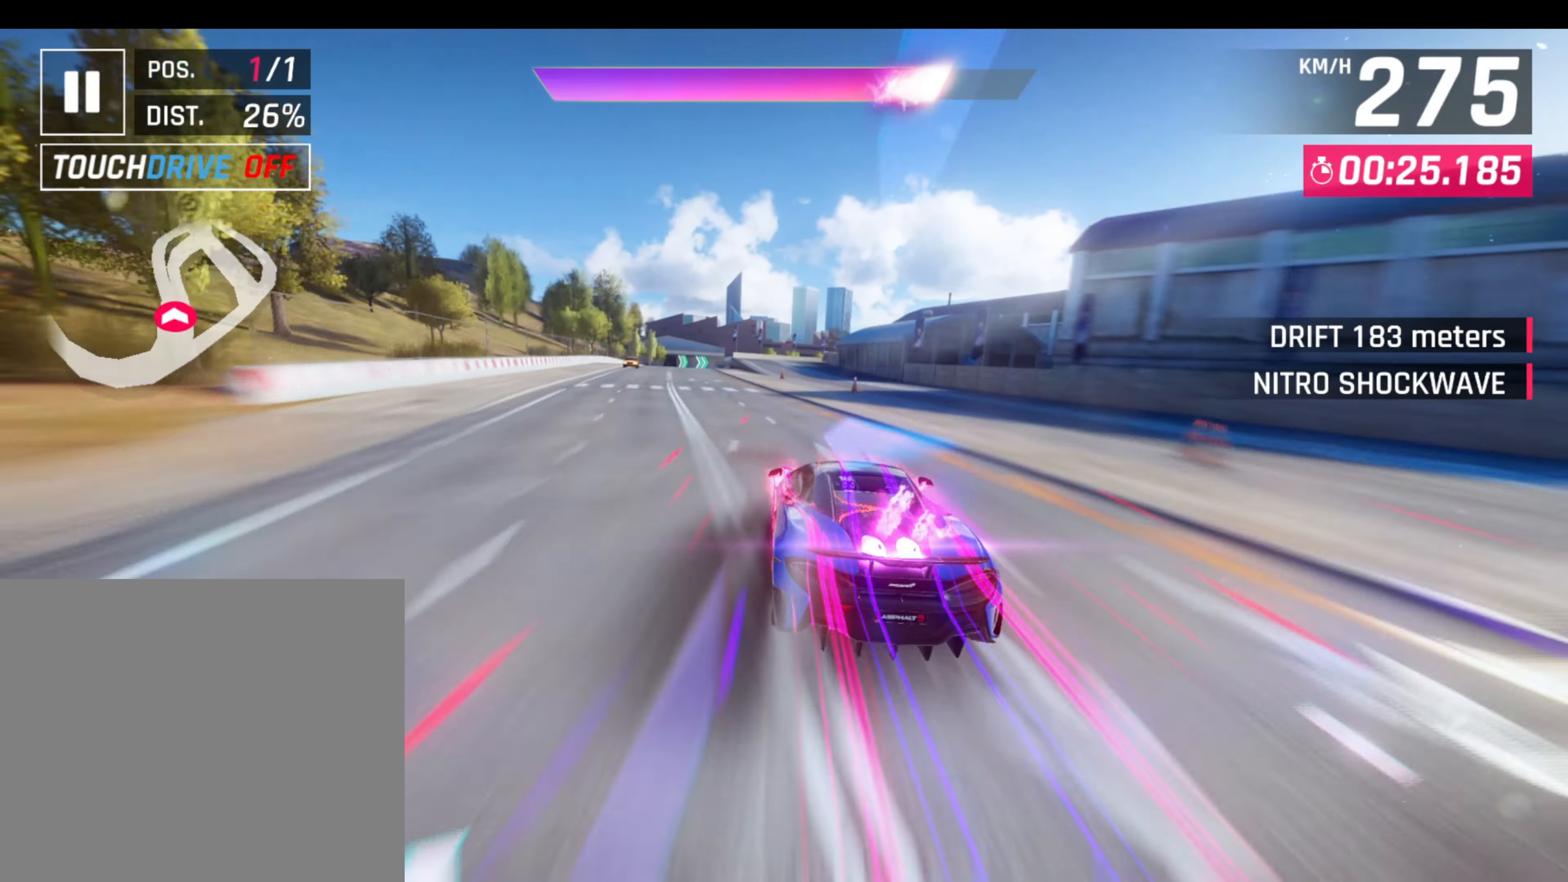
{"buttons": [], "left_stick": "center", "events": [[17, "CROSS", "up"], [17, "R1", "up"]]}
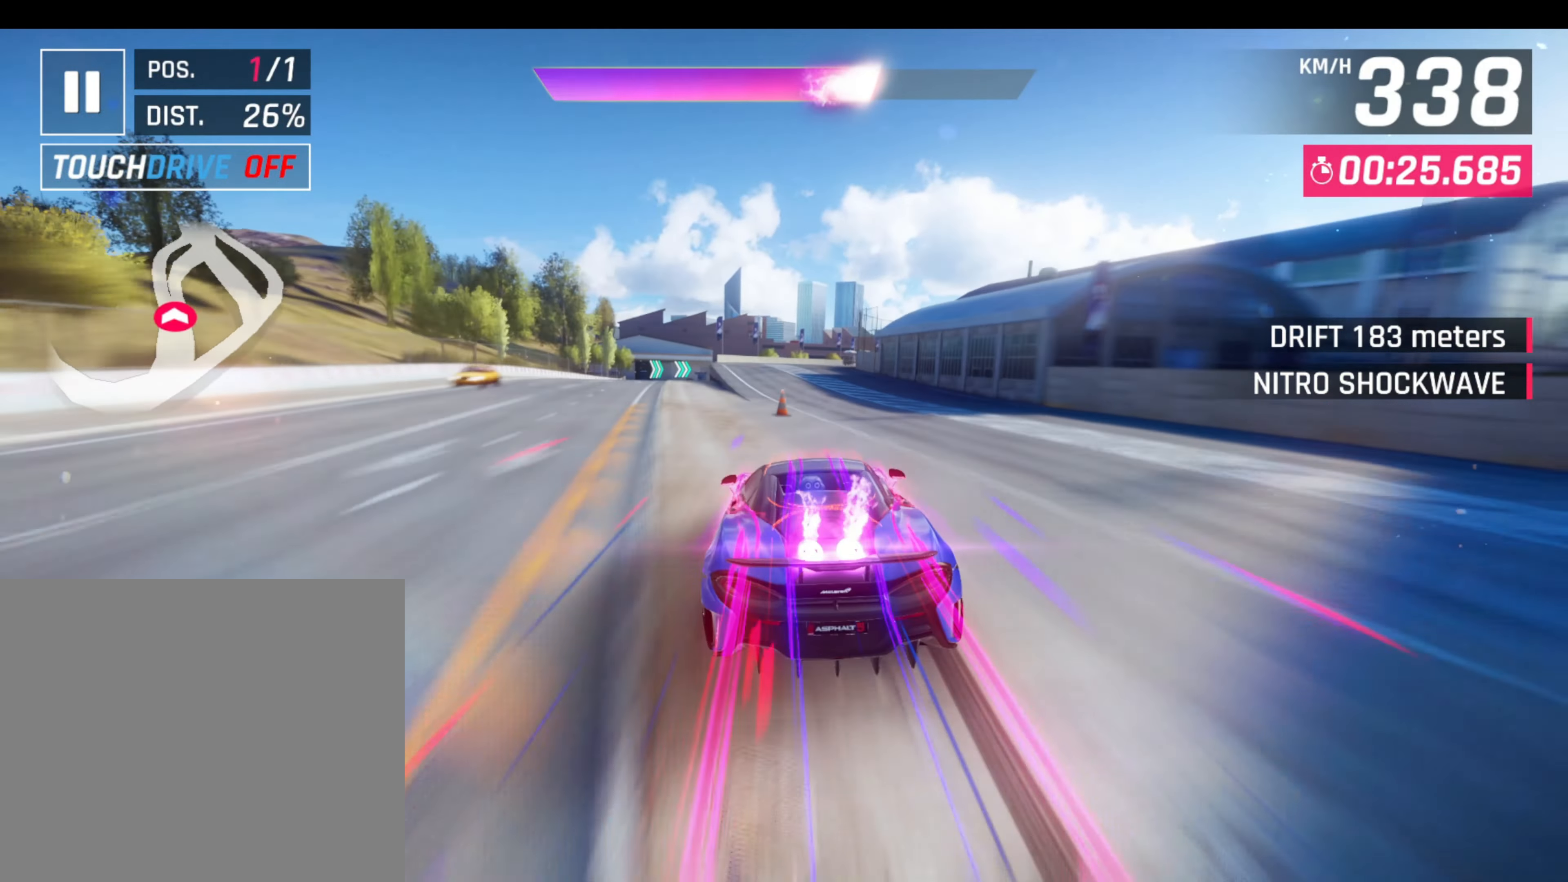
{"buttons": [], "left_stick": "down-right", "events": [[50, "left_stick", "down-right"]]}
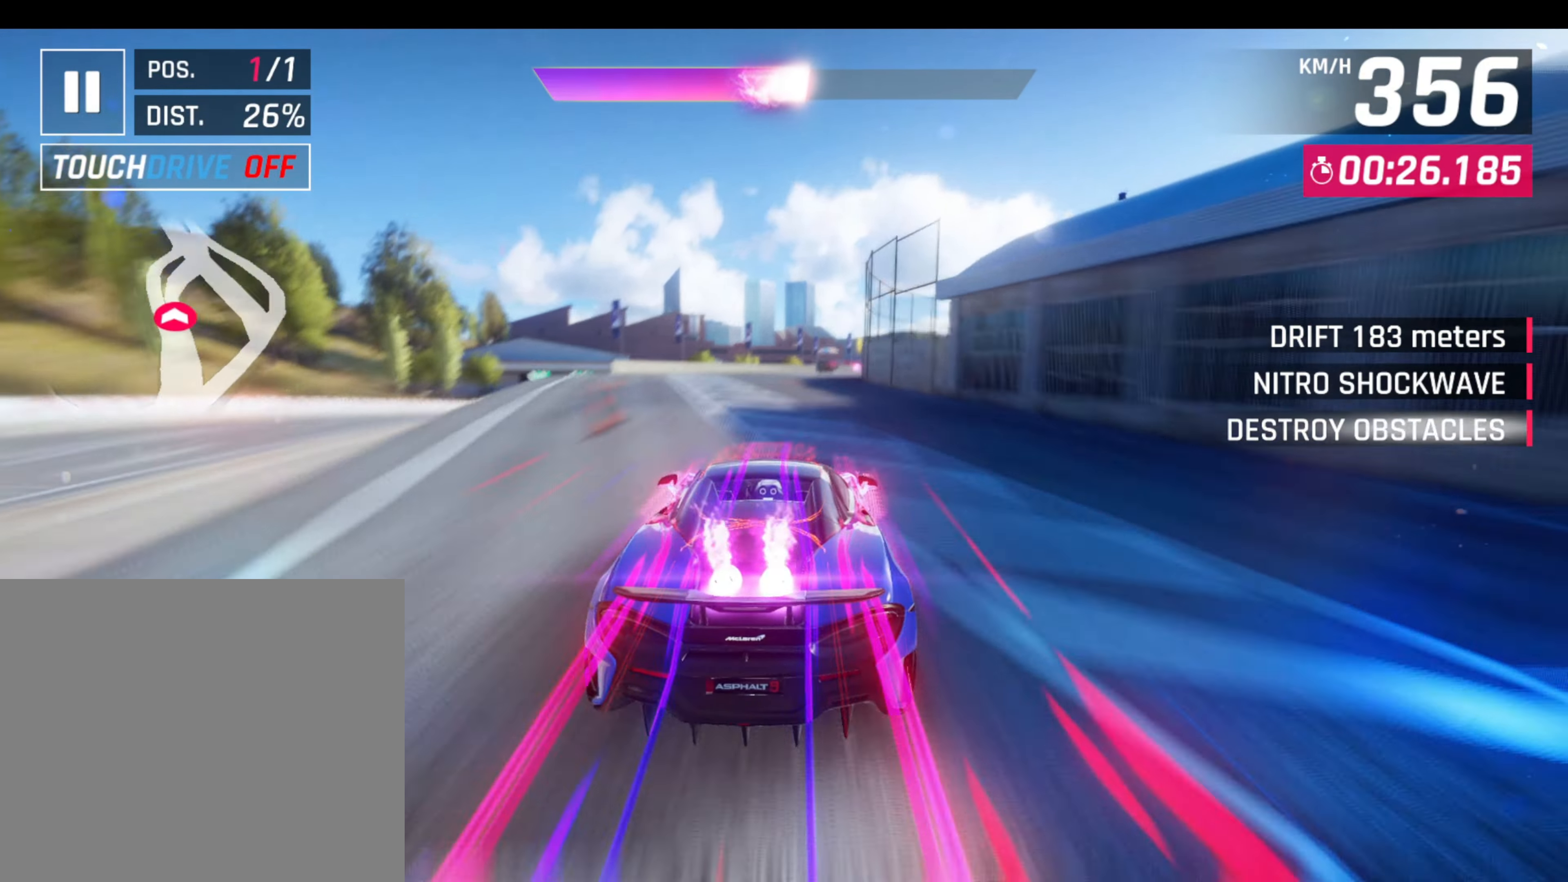
{"buttons": [], "left_stick": "down-right", "events": []}
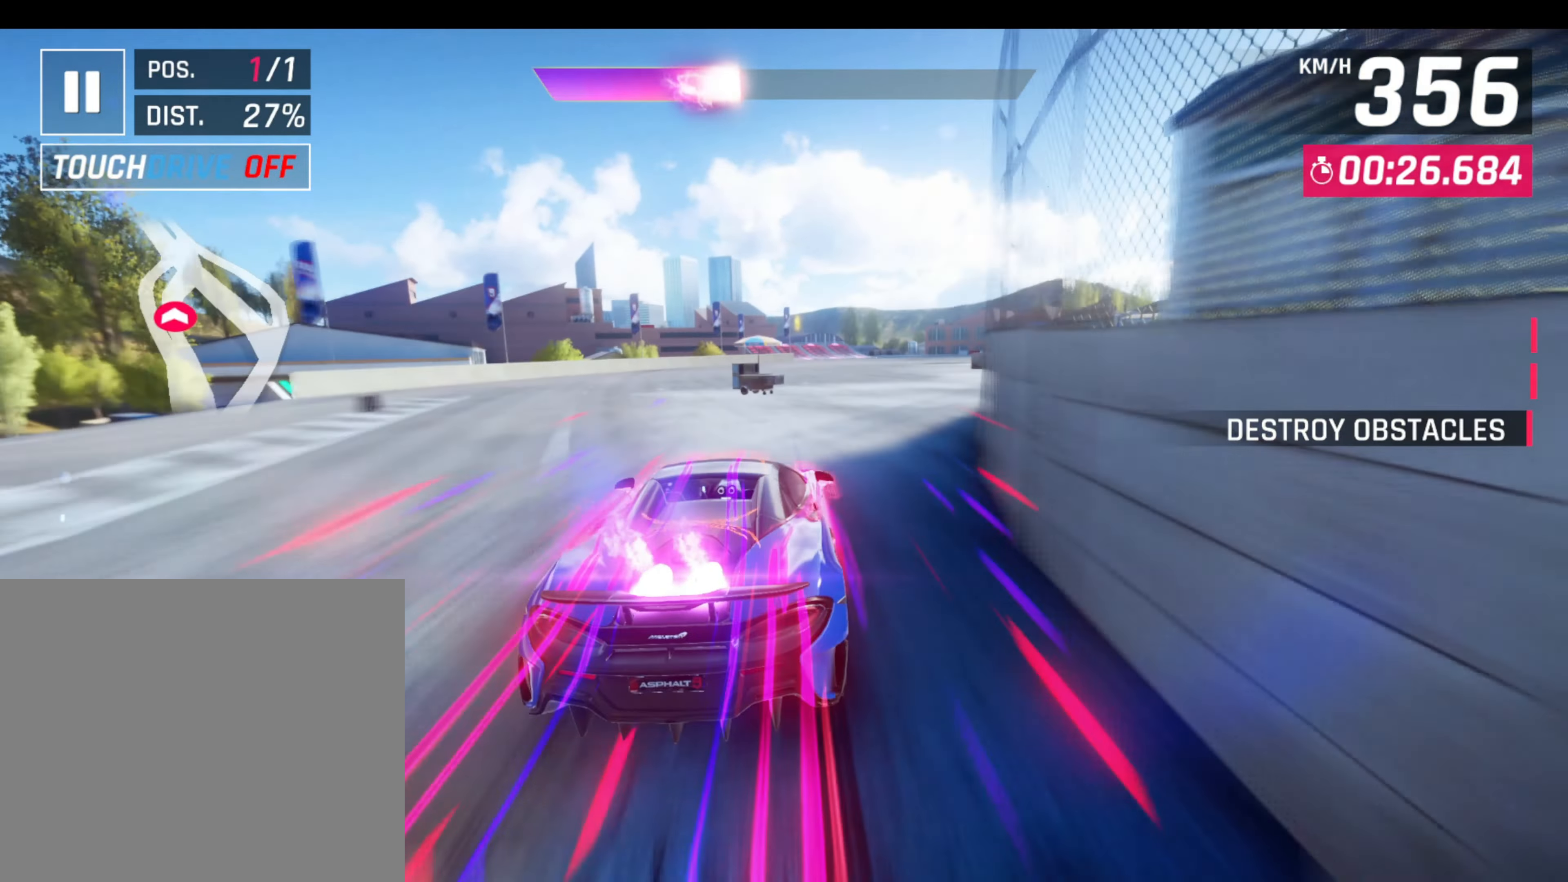
{"buttons": [], "left_stick": "center", "events": [[467, "left_stick", "center"]]}
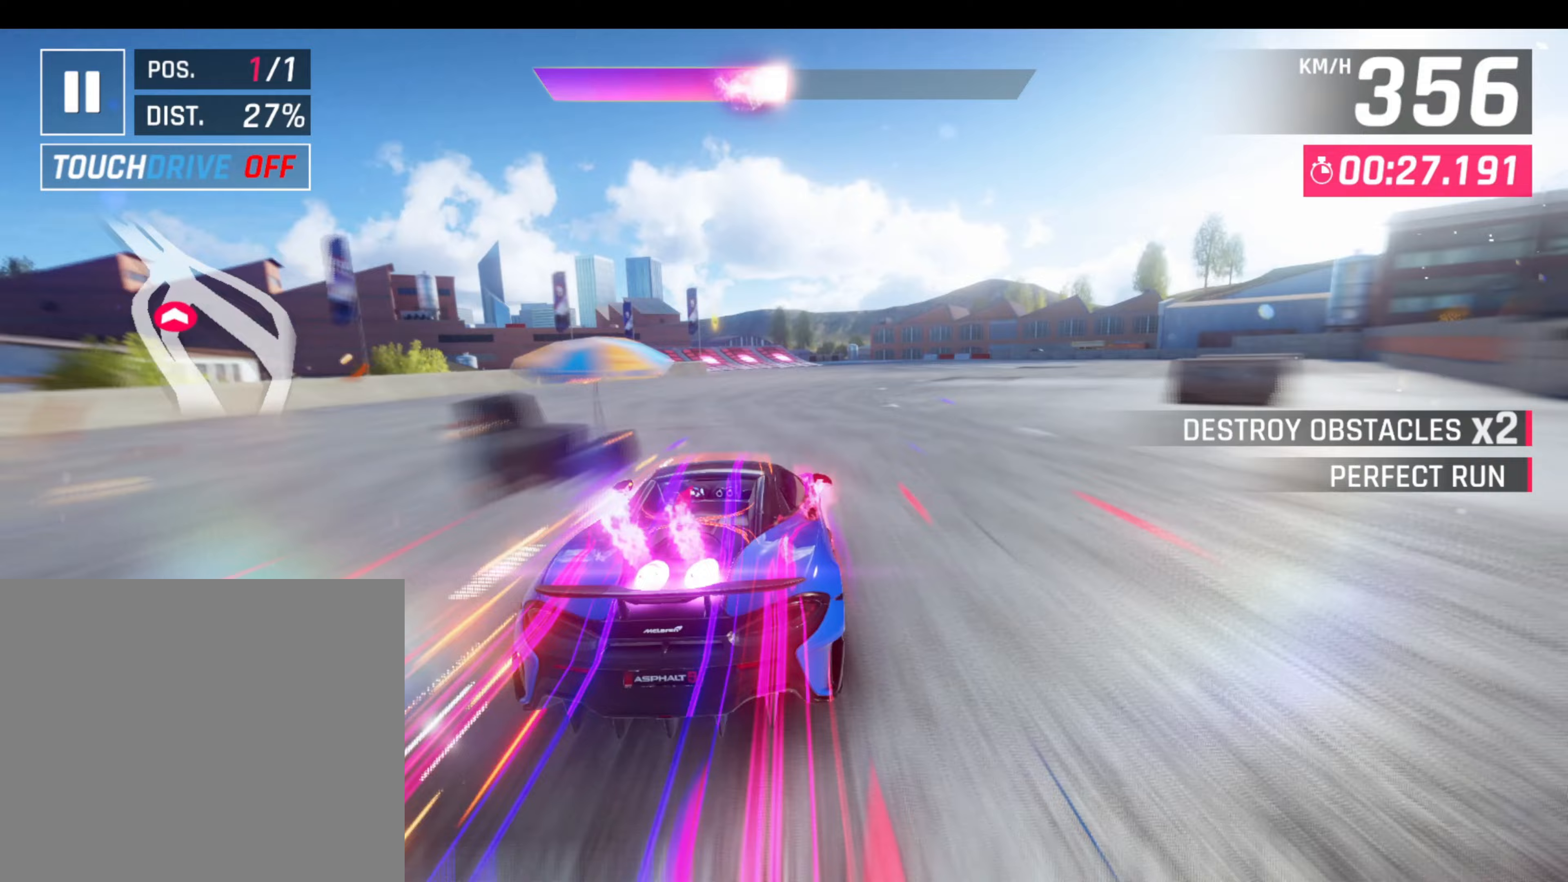
{"buttons": [], "left_stick": "left", "events": [[133, "left_stick", "left"]]}
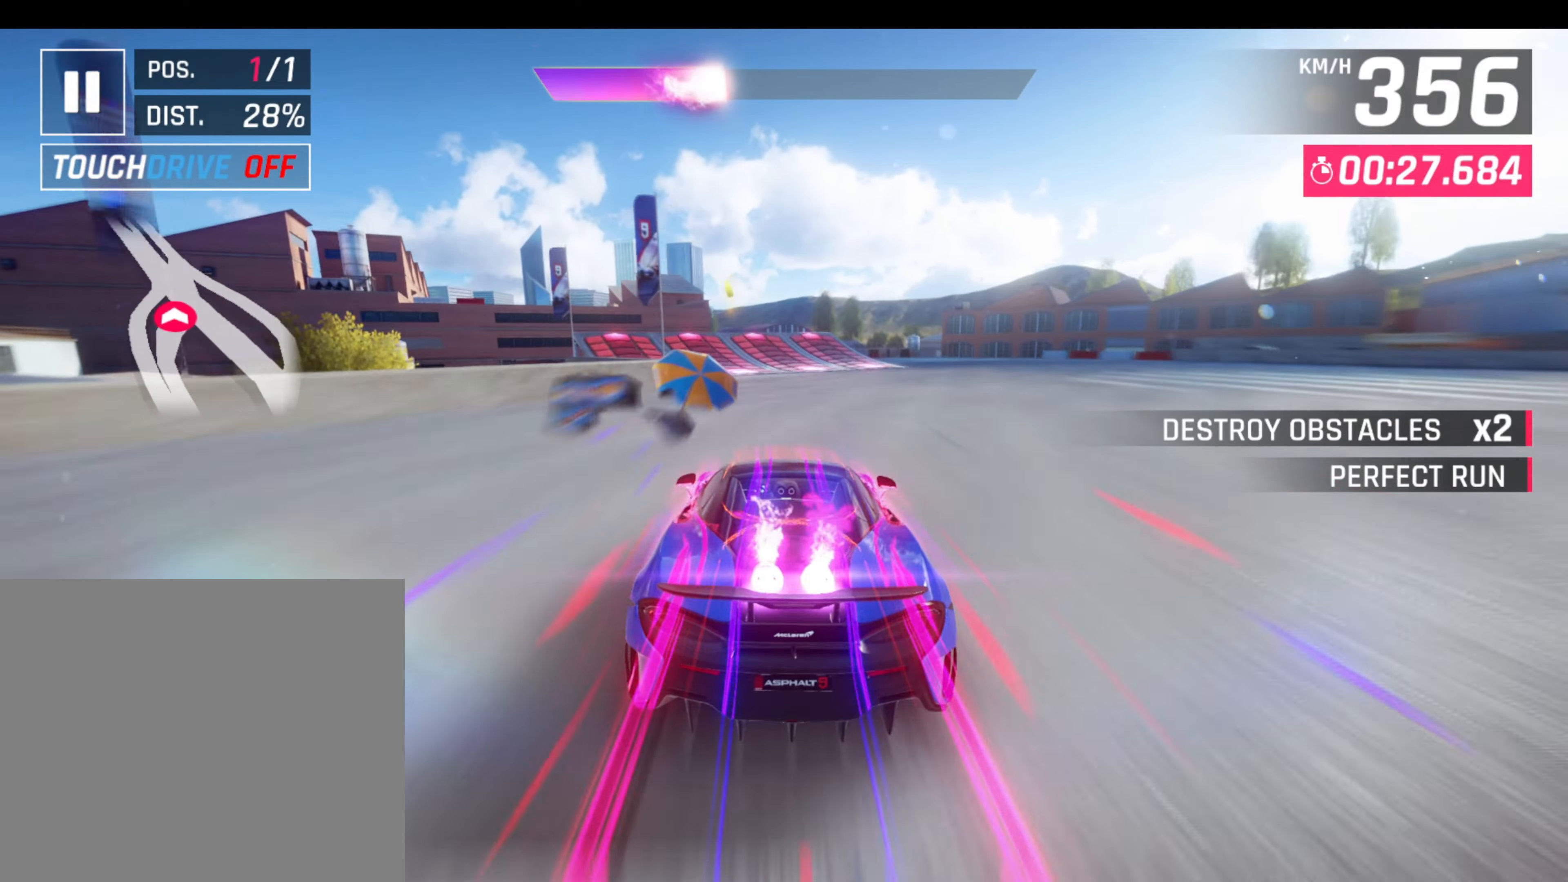
{"buttons": [], "left_stick": "left", "events": []}
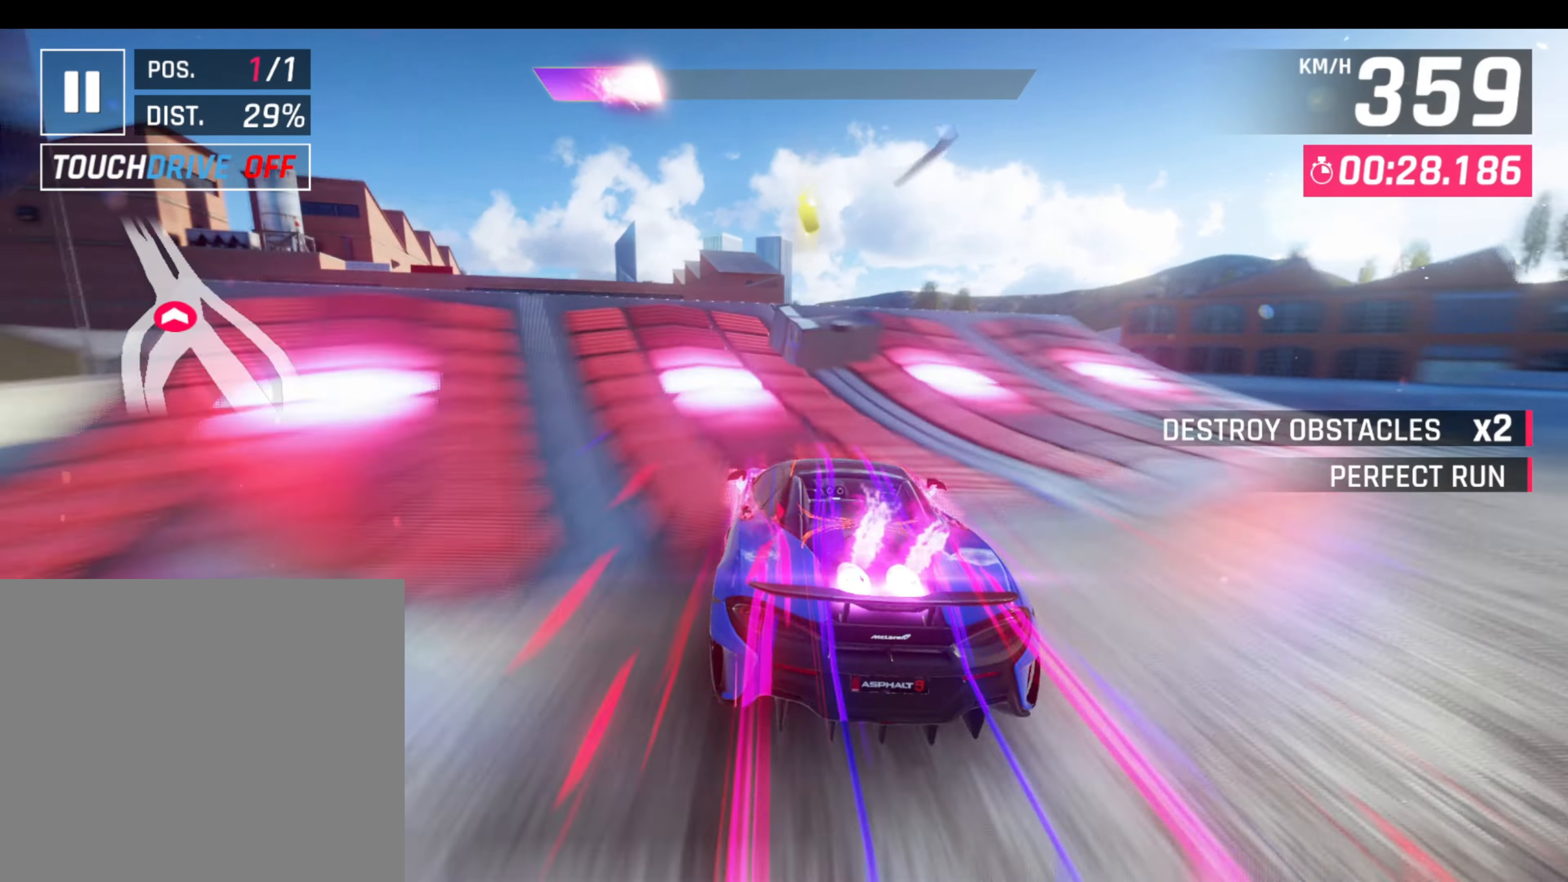
{"buttons": [], "left_stick": "left", "events": []}
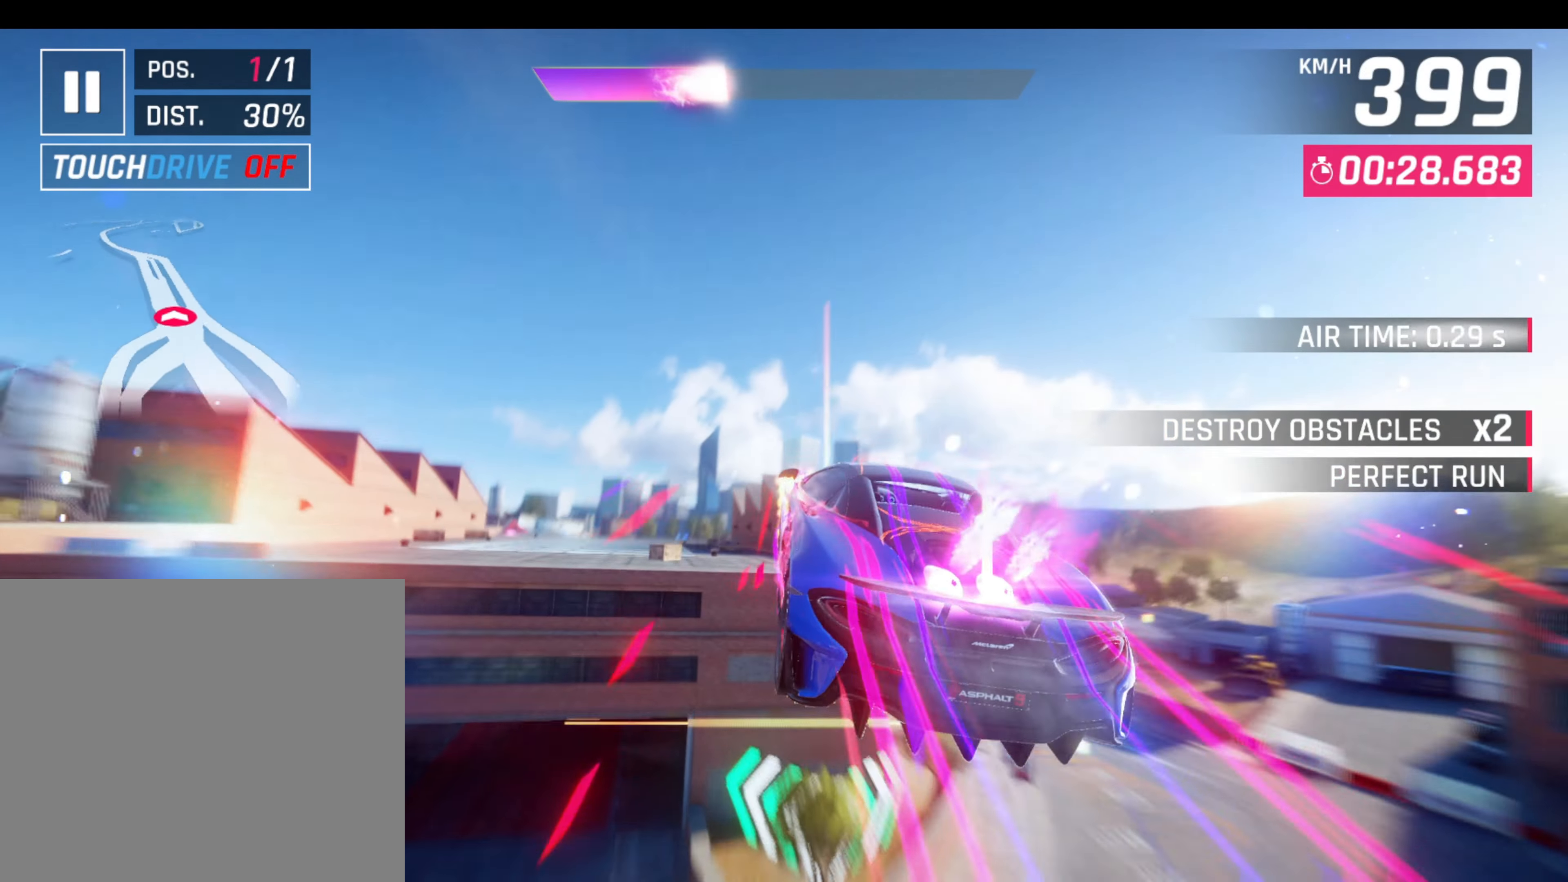
{"buttons": [], "left_stick": "left", "events": []}
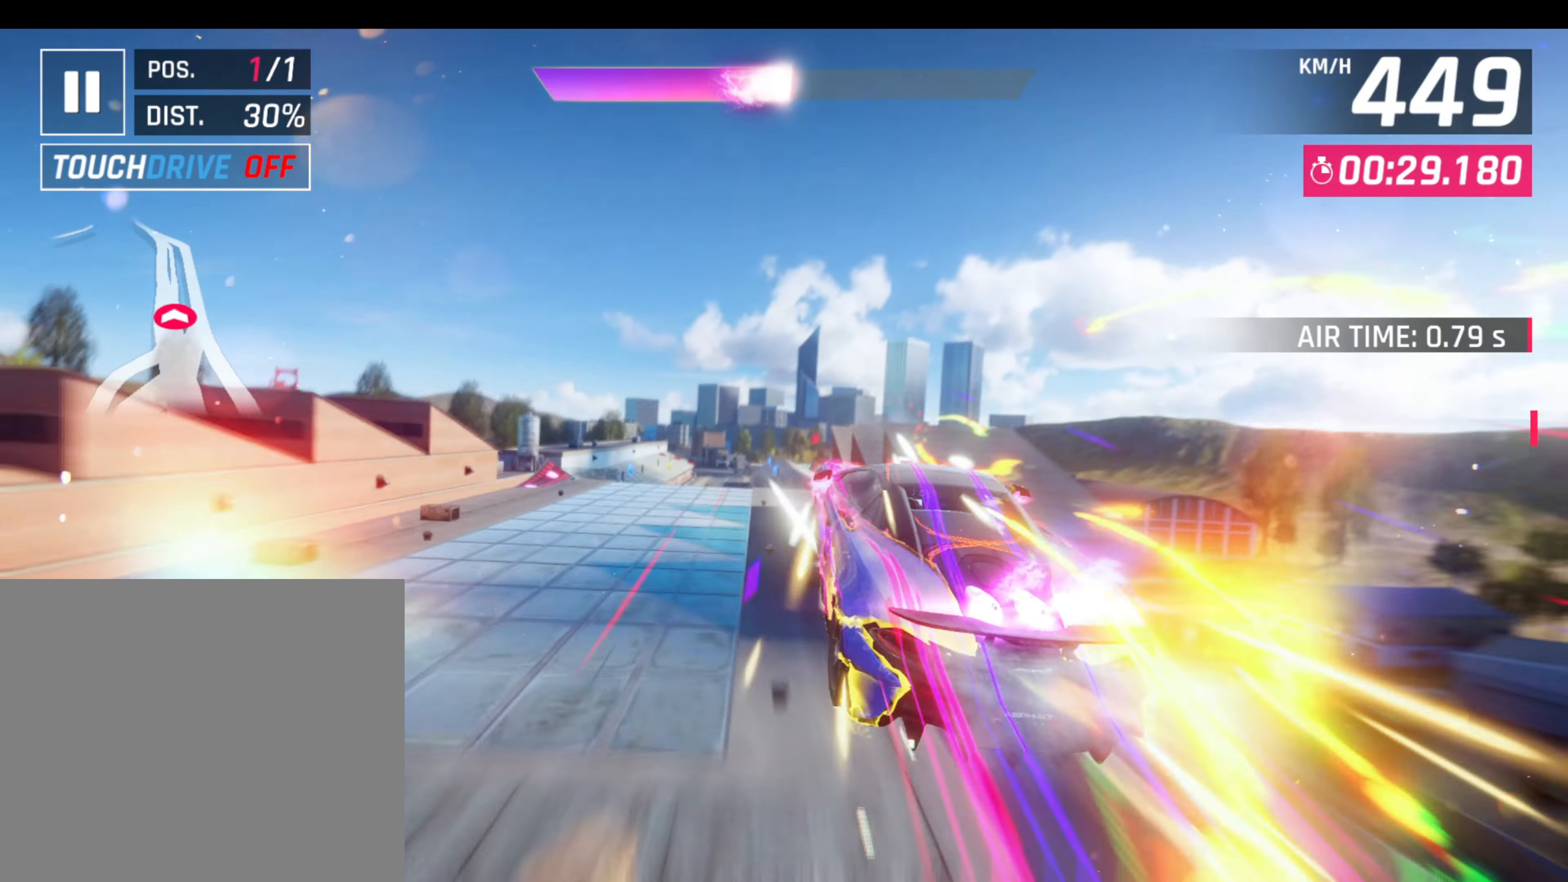
{"buttons": [], "left_stick": "down-right", "events": [[117, "left_stick", "center"], [417, "left_stick", "down-right"]]}
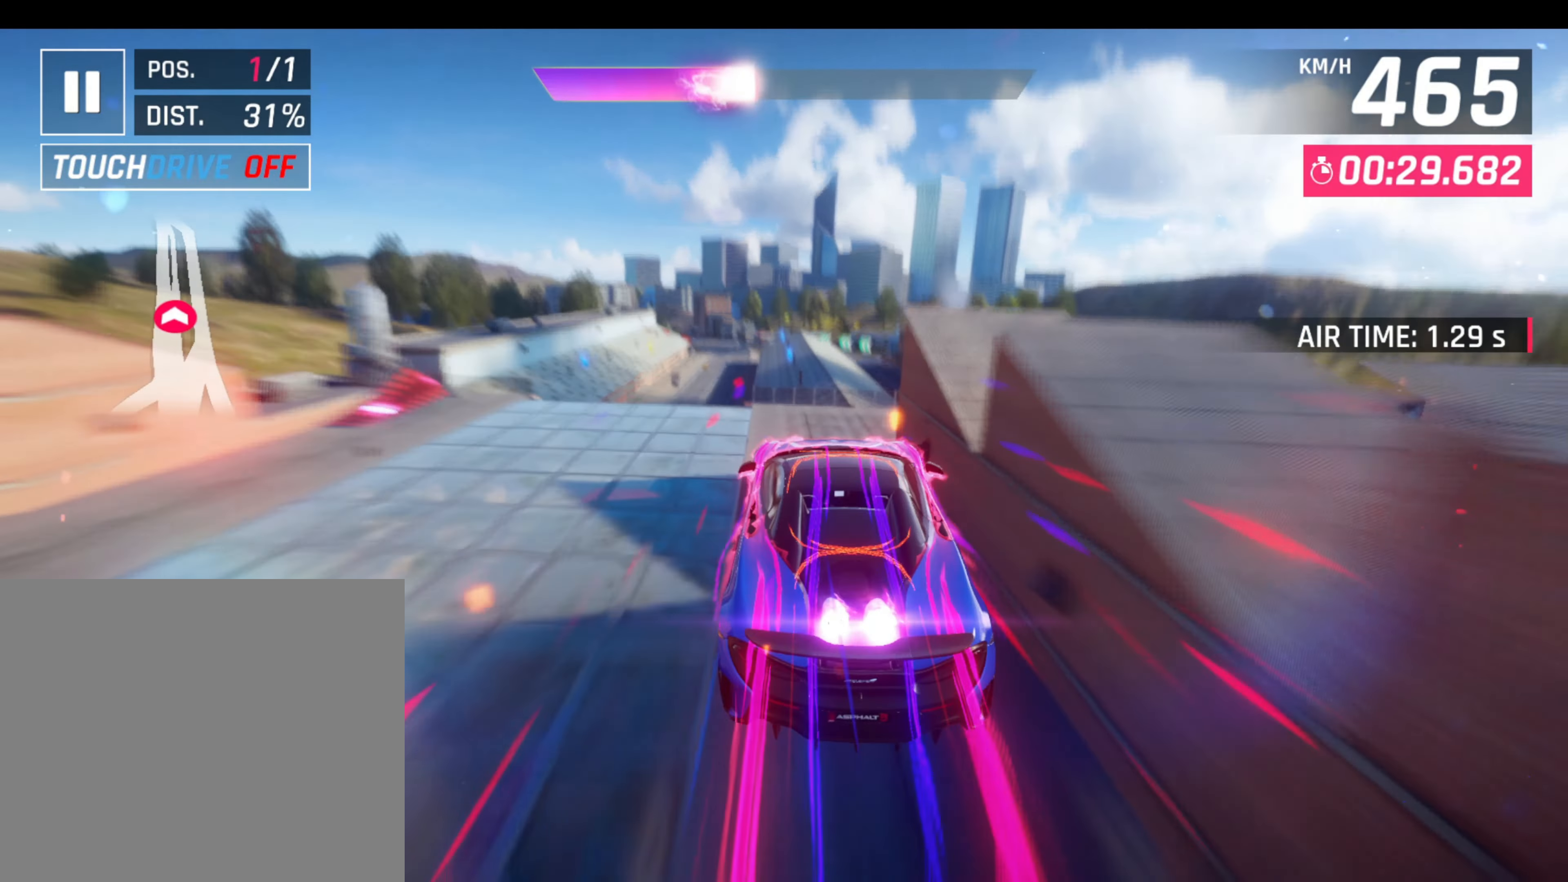
{"buttons": [], "left_stick": "down-right", "events": []}
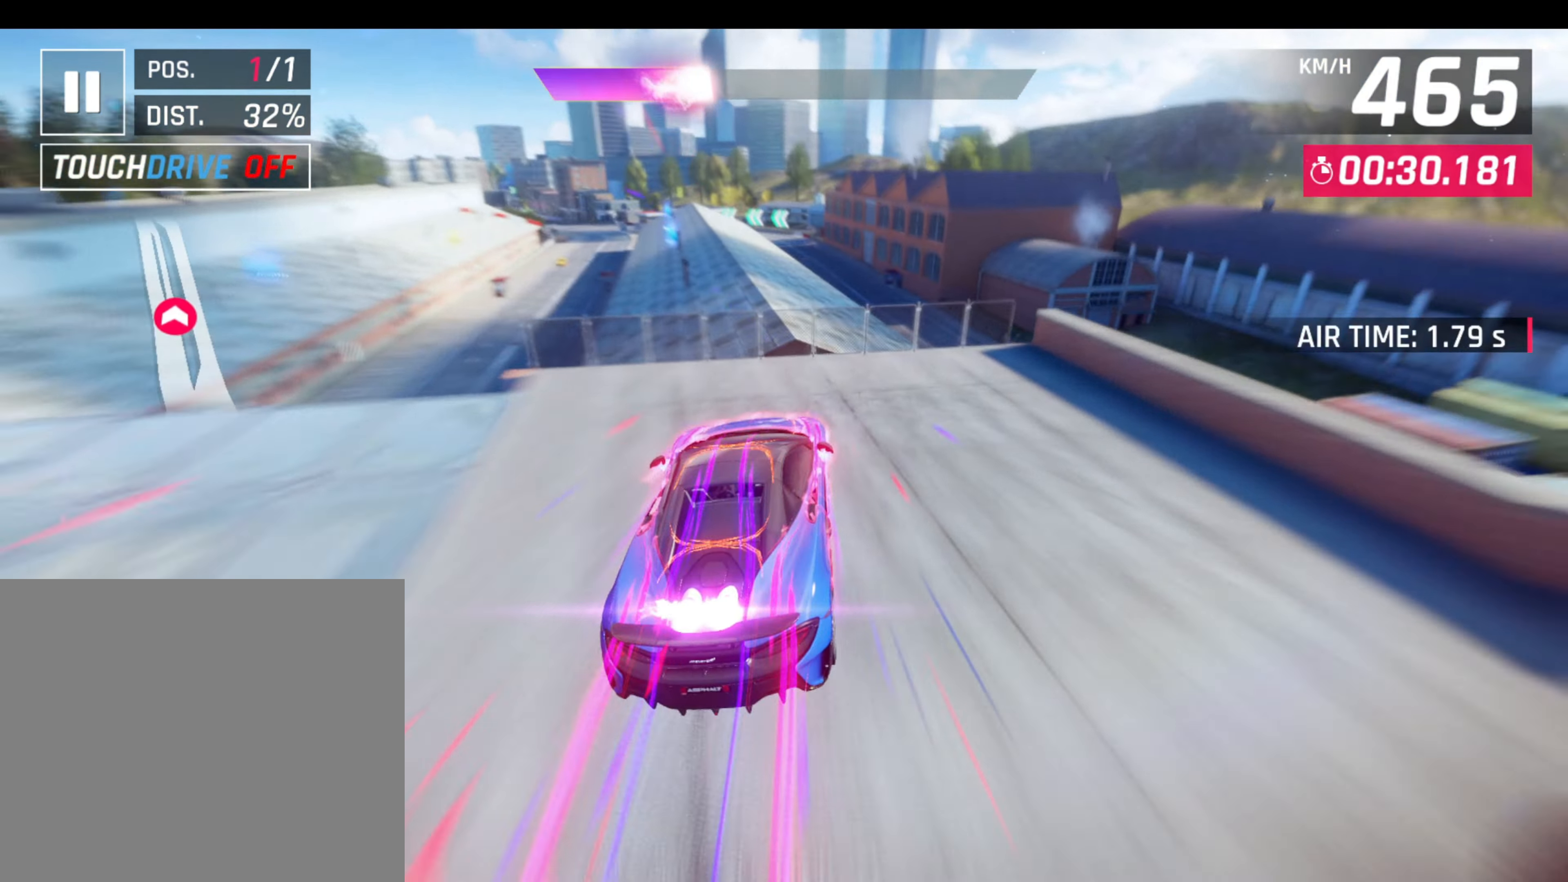
{"buttons": [], "left_stick": "left", "events": [[133, "L1", "down"], [133, "left_stick", "center"], [217, "CROSS", "down"], [217, "R1", "down"], [217, "left_stick", "left"], [267, "L1", "up"], [300, "CROSS", "up"], [300, "R1", "up"]]}
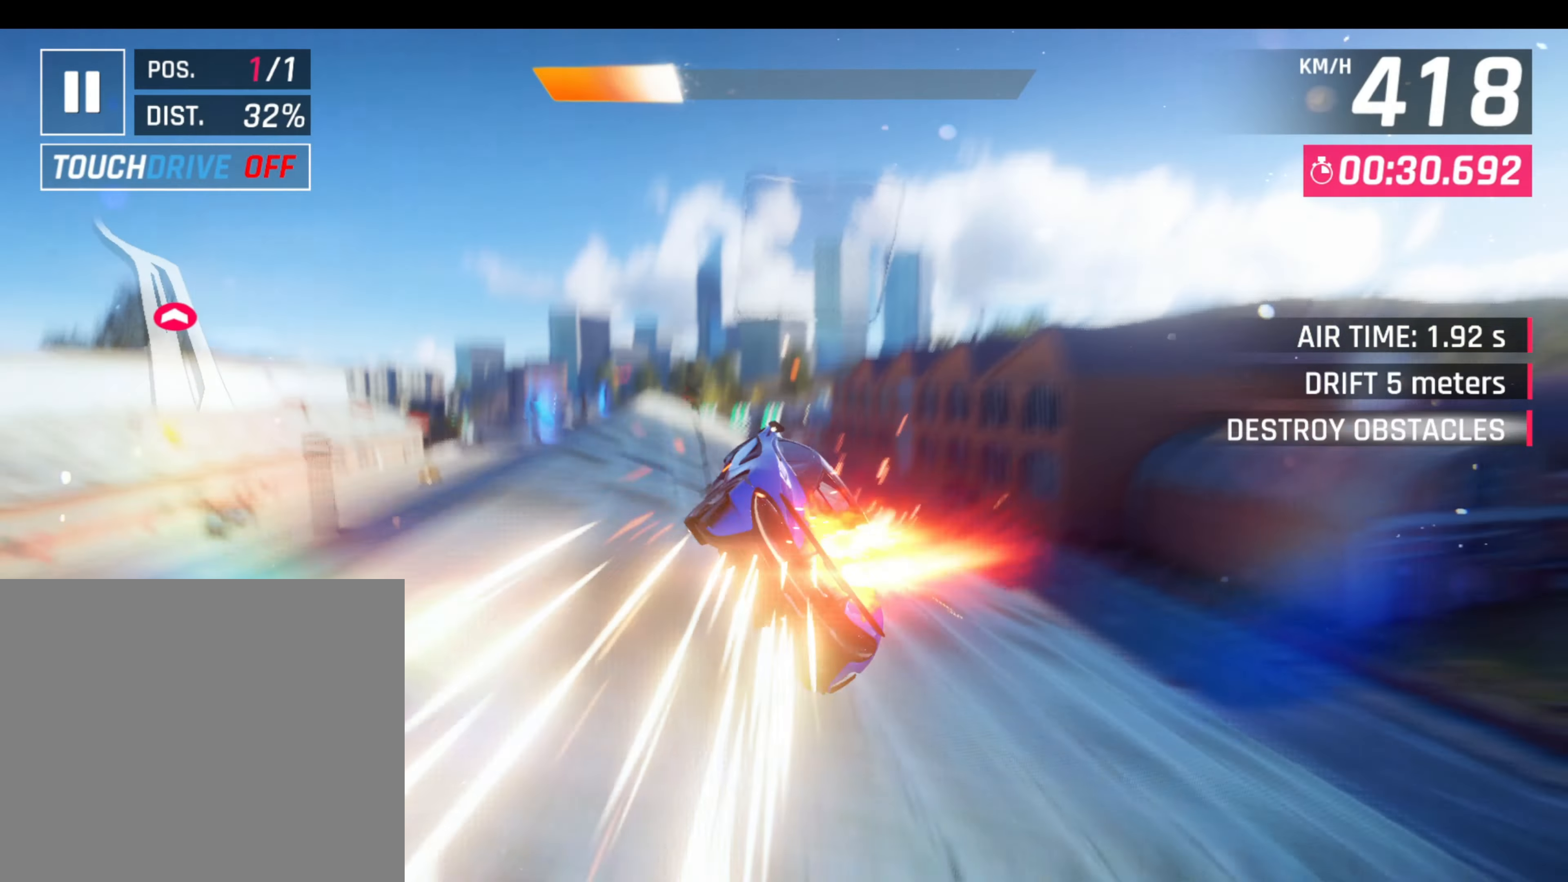
{"buttons": [], "left_stick": "left", "events": [[250, "L1", "down"], [383, "L1", "up"]]}
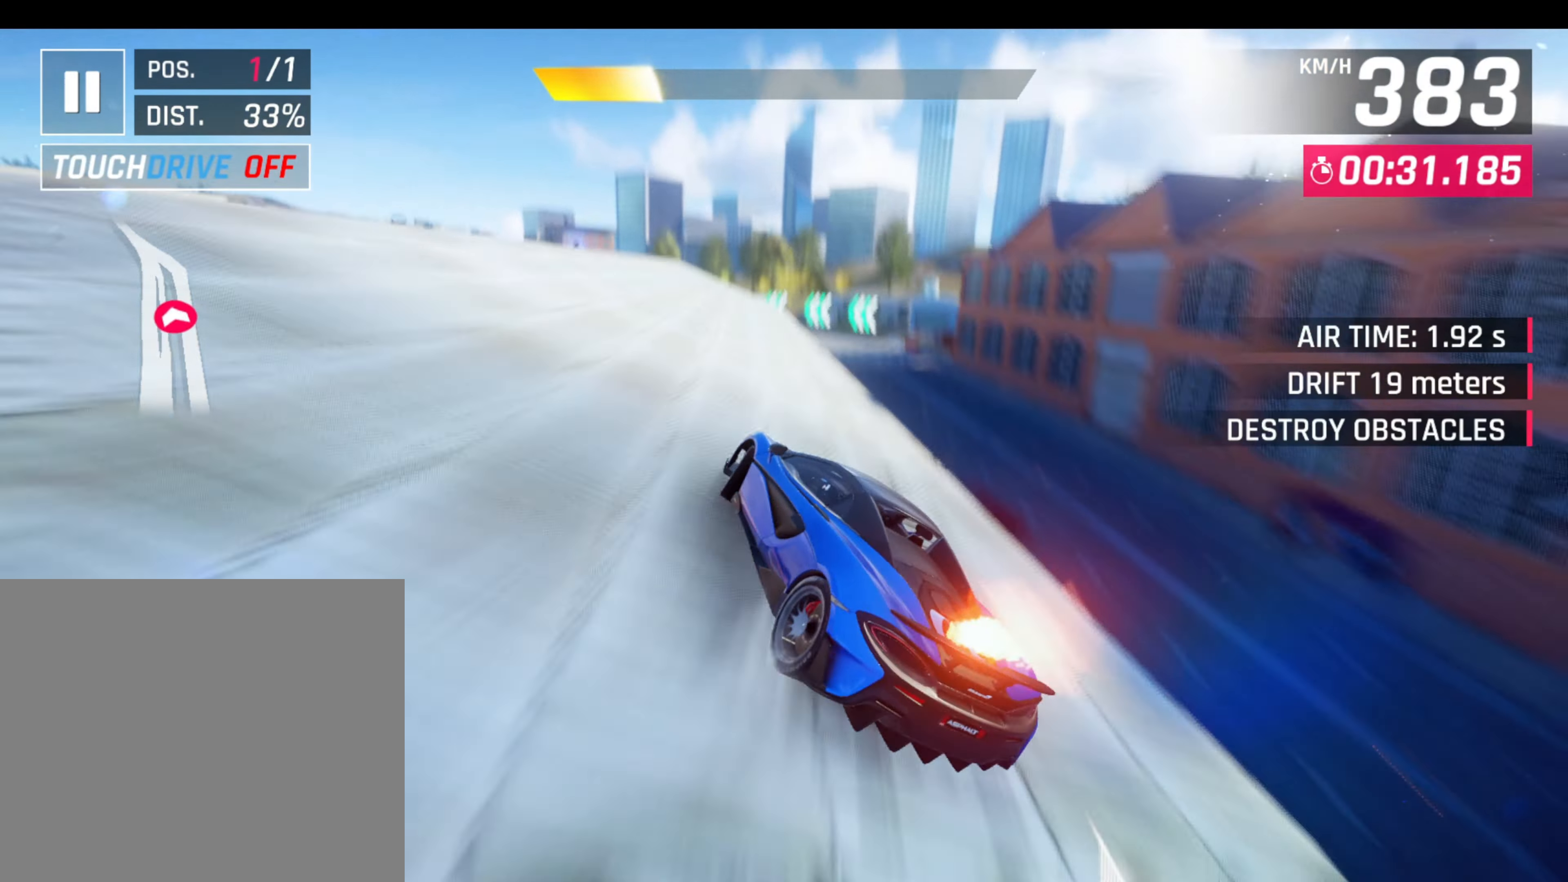
{"buttons": ["L1"], "left_stick": "right", "events": [[500, "L1", "down"], [500, "left_stick", "right"]]}
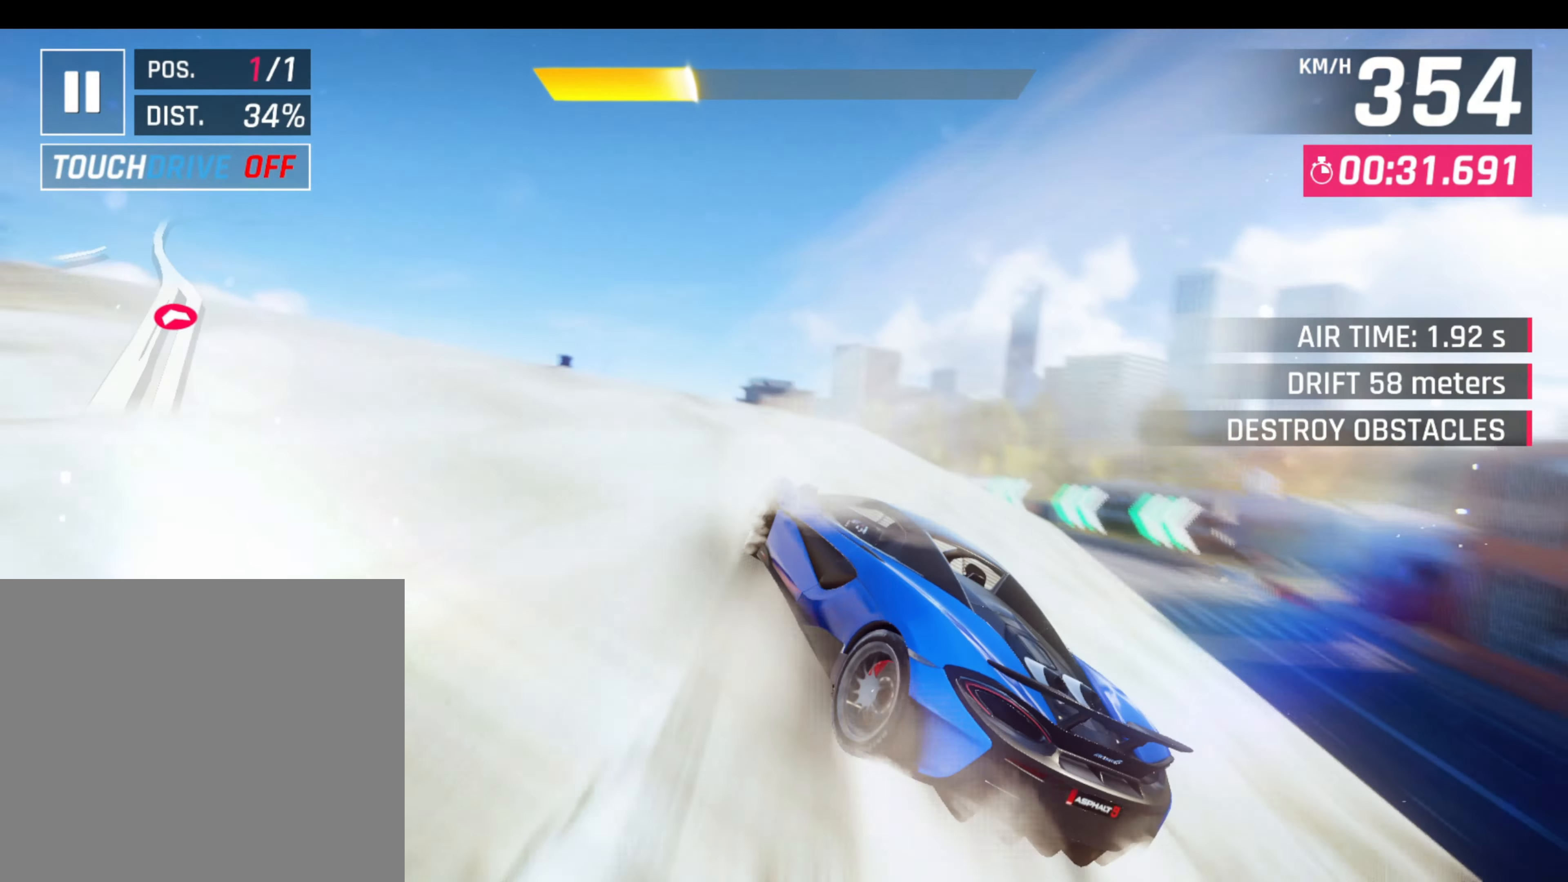
{"buttons": ["L1"], "left_stick": "center", "events": [[83, "CROSS", "down"], [83, "L1", "up"], [83, "R1", "down"], [83, "left_stick", "center"], [167, "left_stick", "left"], [217, "CROSS", "up"], [217, "R1", "up"], [300, "L1", "down"], [300, "left_stick", "center"], [400, "L1", "up"], [483, "L1", "down"]]}